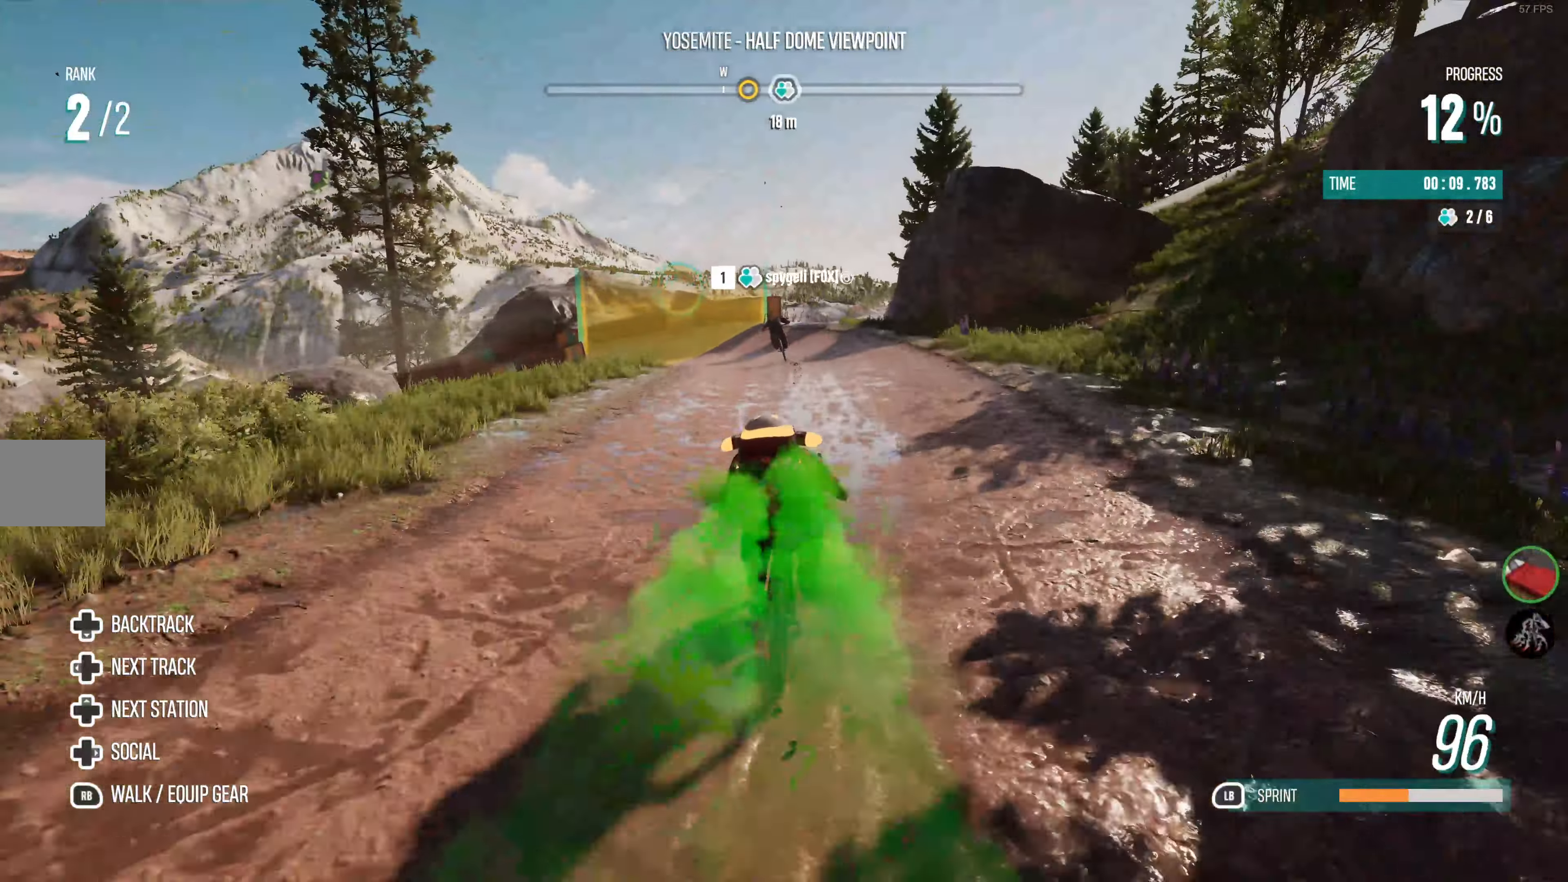
Gameplay with a controller (PlayStation layout); each line is a JSON object with the inputs held at the frame after it (dt_ms = milliseconds from this image to that frame). "events" lists button and stick changes between this image and that frame as [ms after this image, input, new state], when the widget could be followed in between.
{"dt_ms": 500, "buttons": ["R2"], "left_stick": "left", "right_stick": "center", "events": []}
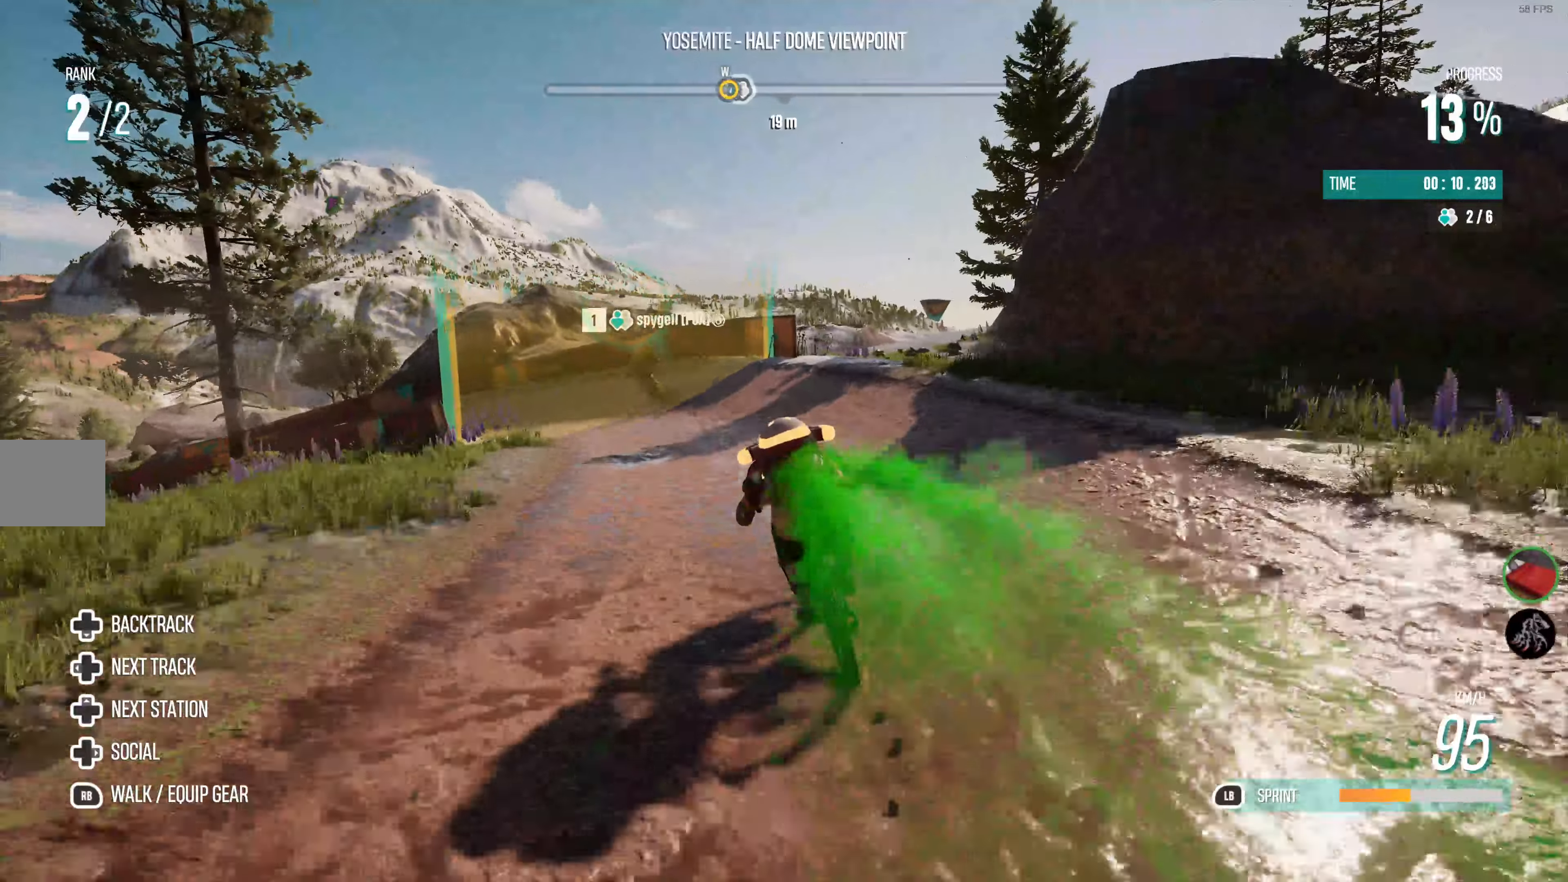
{"dt_ms": 500, "buttons": ["R2"], "left_stick": "center", "right_stick": "center", "events": [[450, "left_stick", "center"]]}
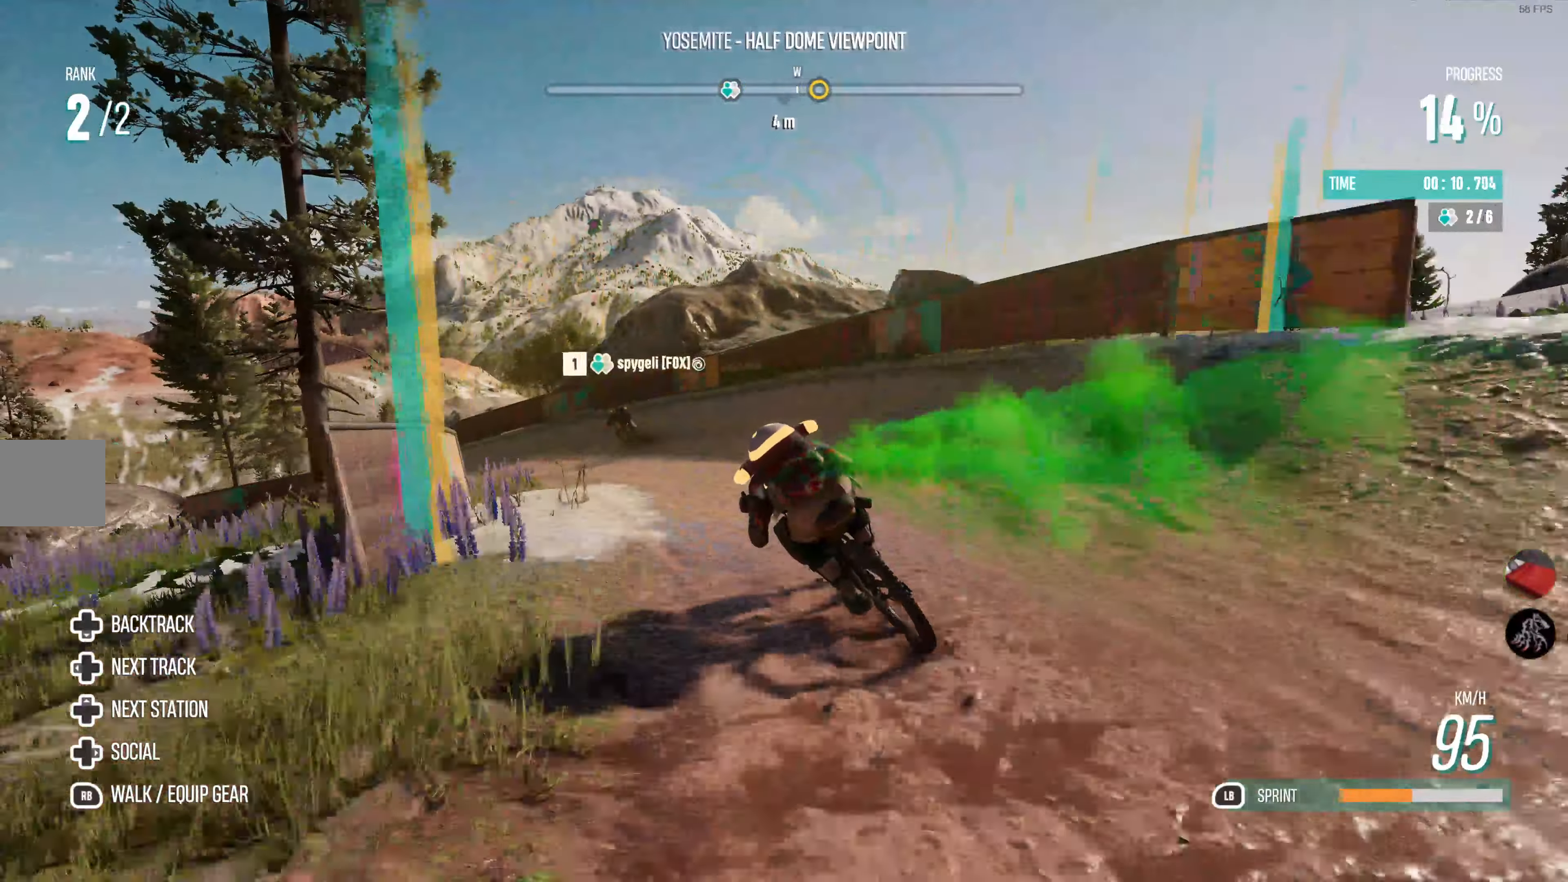
{"dt_ms": 500, "buttons": ["R2"], "left_stick": "left", "right_stick": "center", "events": [[67, "left_stick", "left"], [200, "left_stick", "center"], [300, "left_stick", "left"]]}
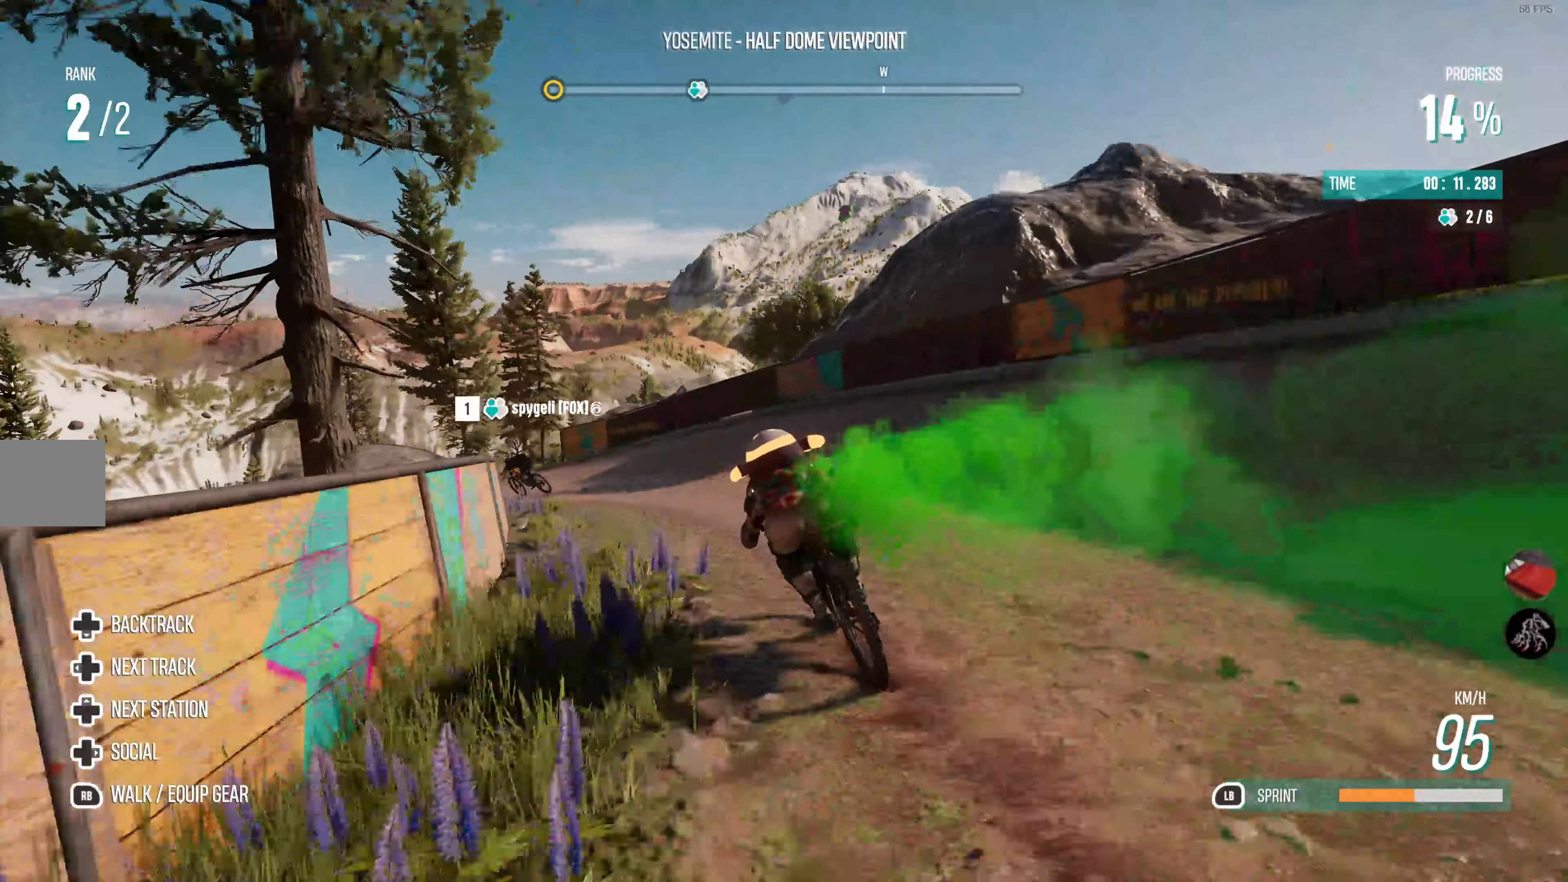
{"dt_ms": 500, "buttons": ["R2"], "left_stick": "left", "right_stick": "center", "events": [[250, "left_stick", "center"], [317, "left_stick", "left"]]}
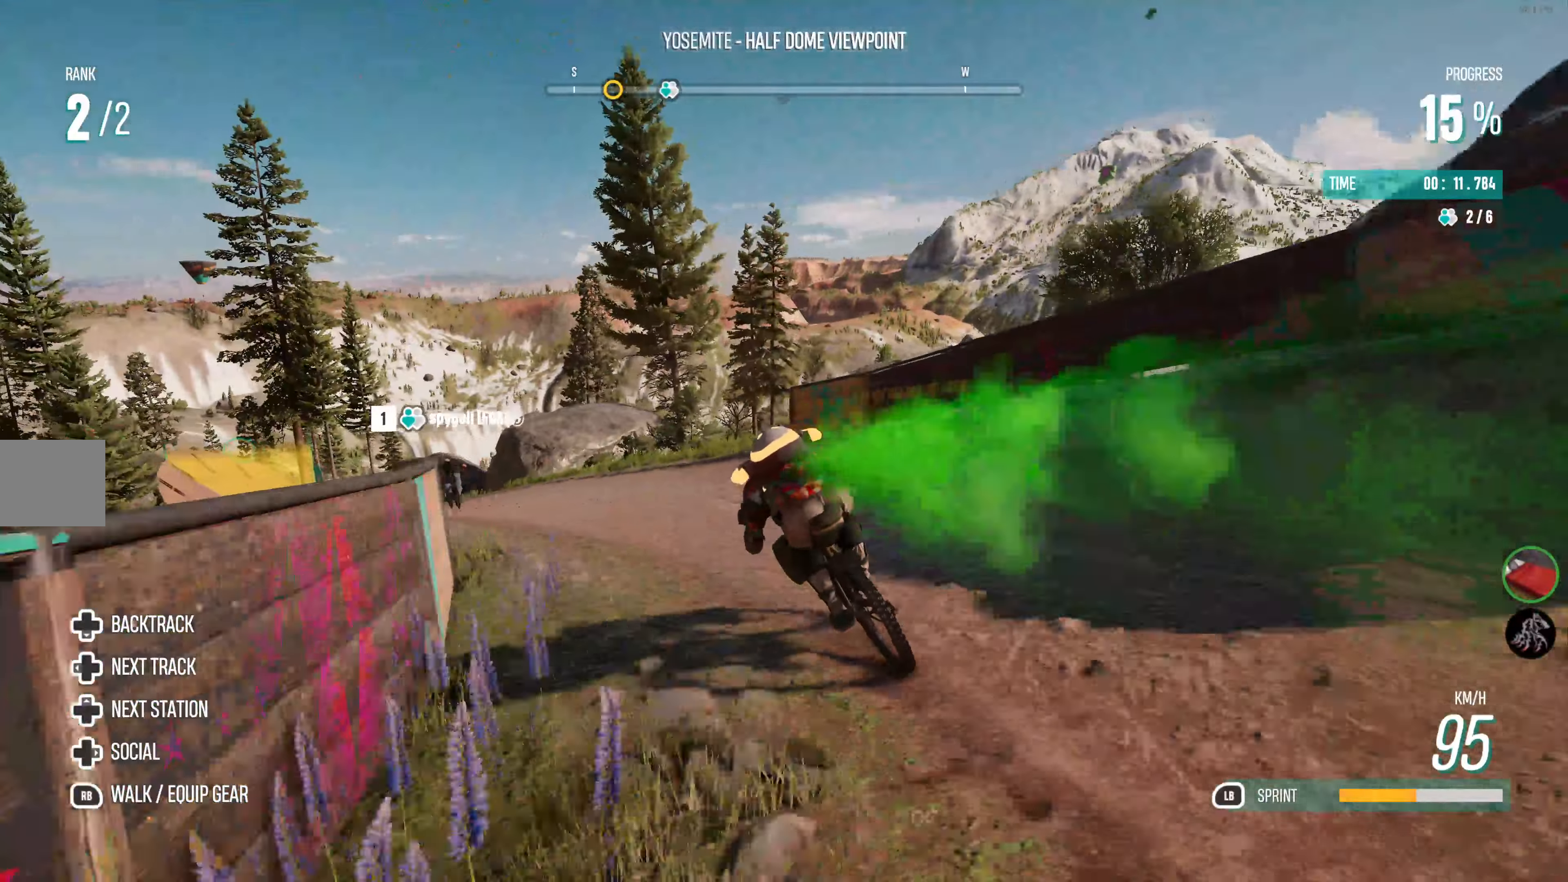
{"dt_ms": 500, "buttons": ["R2"], "left_stick": "center", "right_stick": "center", "events": [[350, "left_stick", "center"]]}
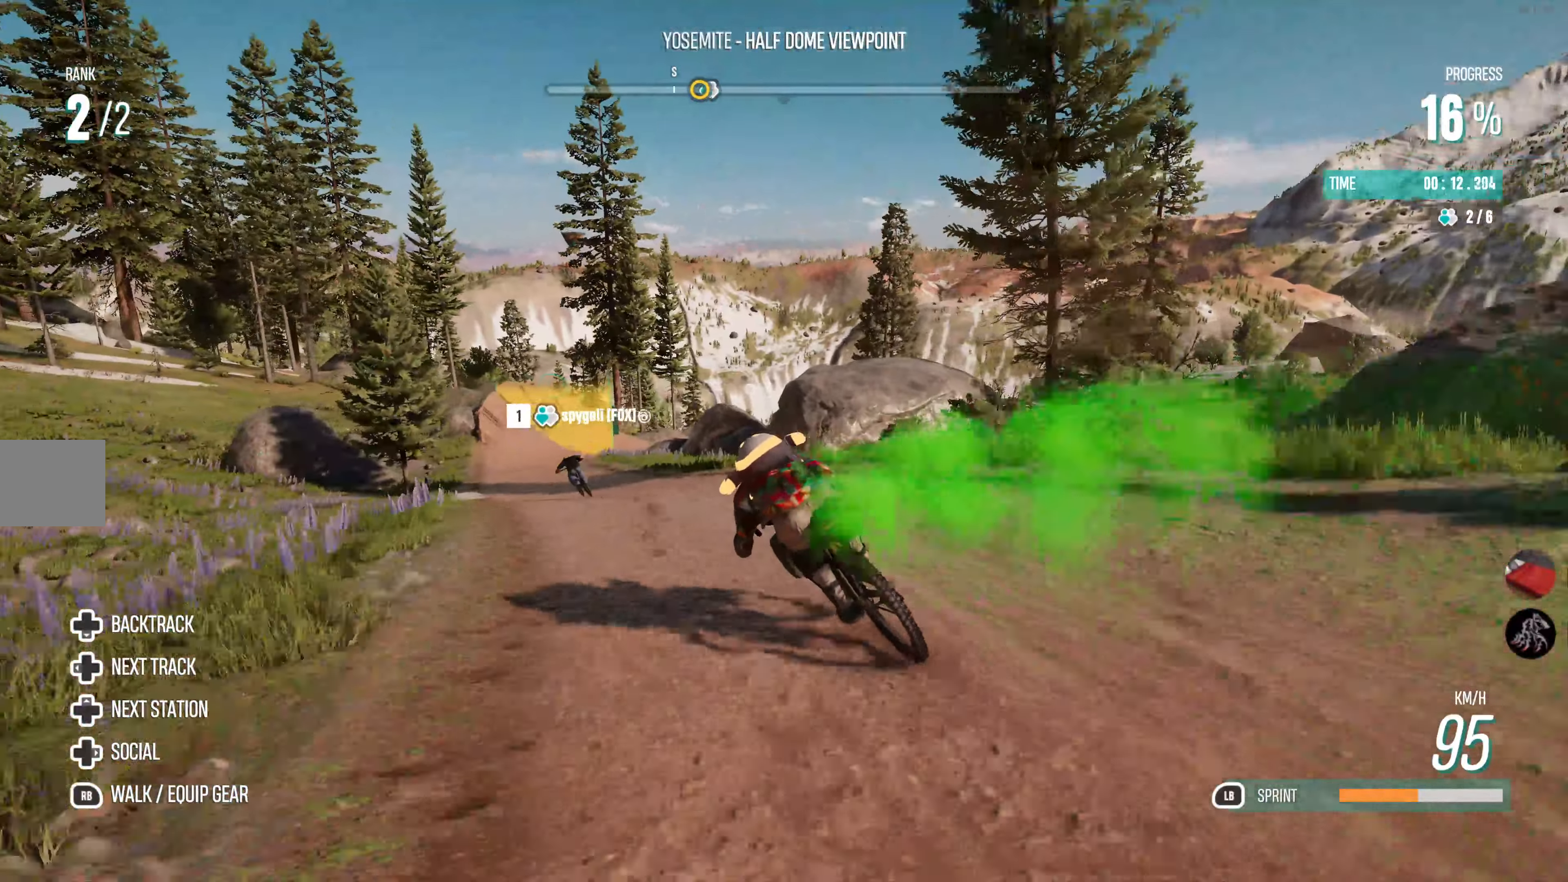
{"dt_ms": 500, "buttons": ["R2"], "left_stick": "left", "right_stick": "center", "events": [[17, "left_stick", "left"], [234, "left_stick", "center"], [450, "left_stick", "left"]]}
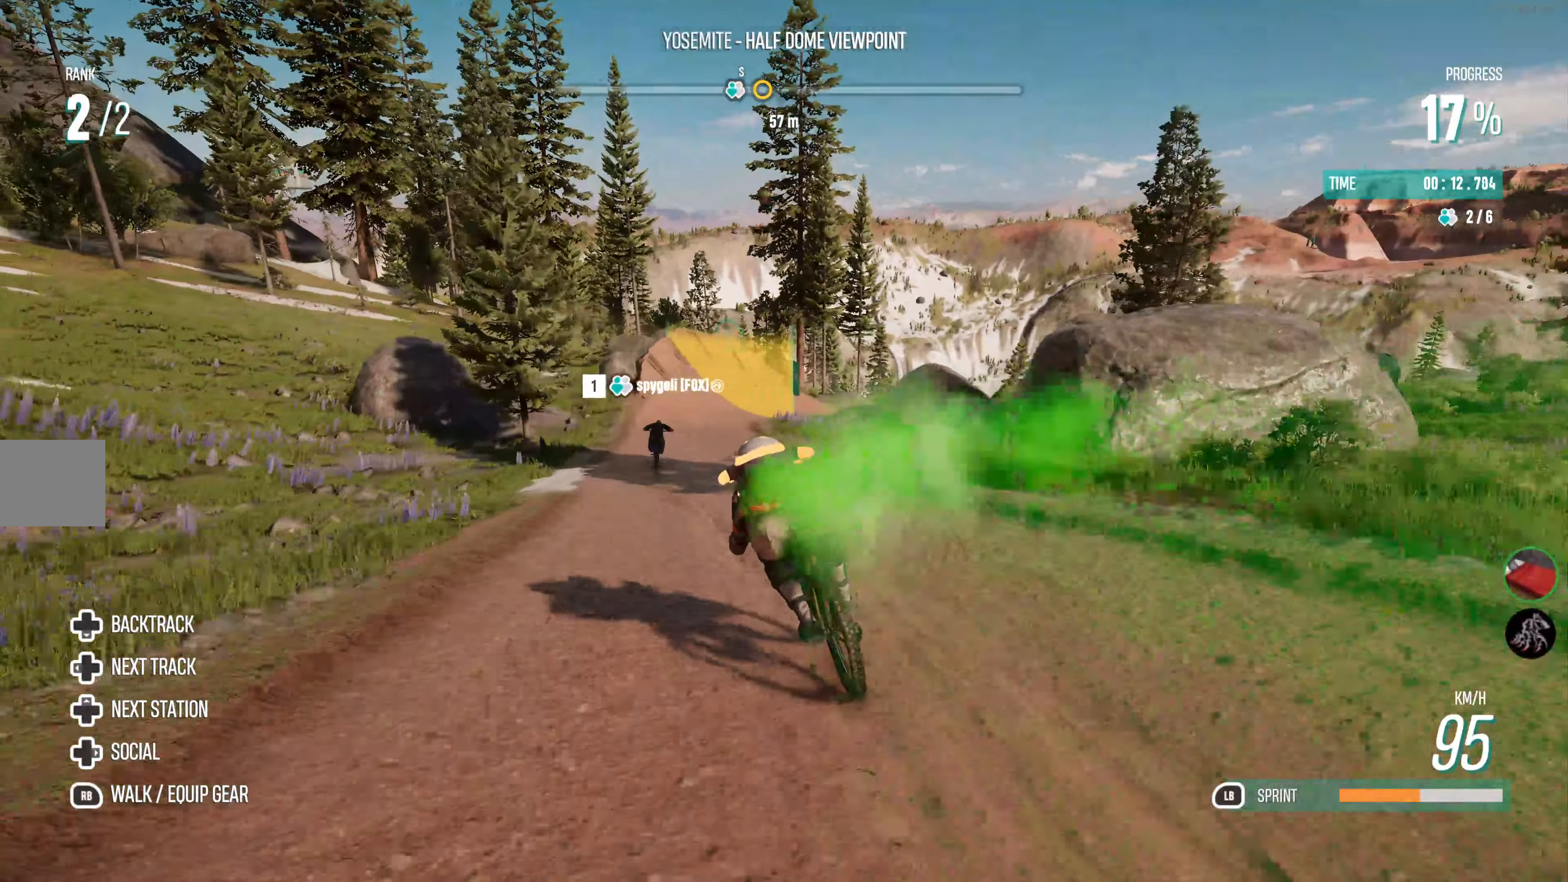
{"dt_ms": 500, "buttons": ["R2"], "left_stick": "center", "right_stick": "center", "events": [[134, "left_stick", "center"], [317, "left_stick", "right"], [367, "left_stick", "center"]]}
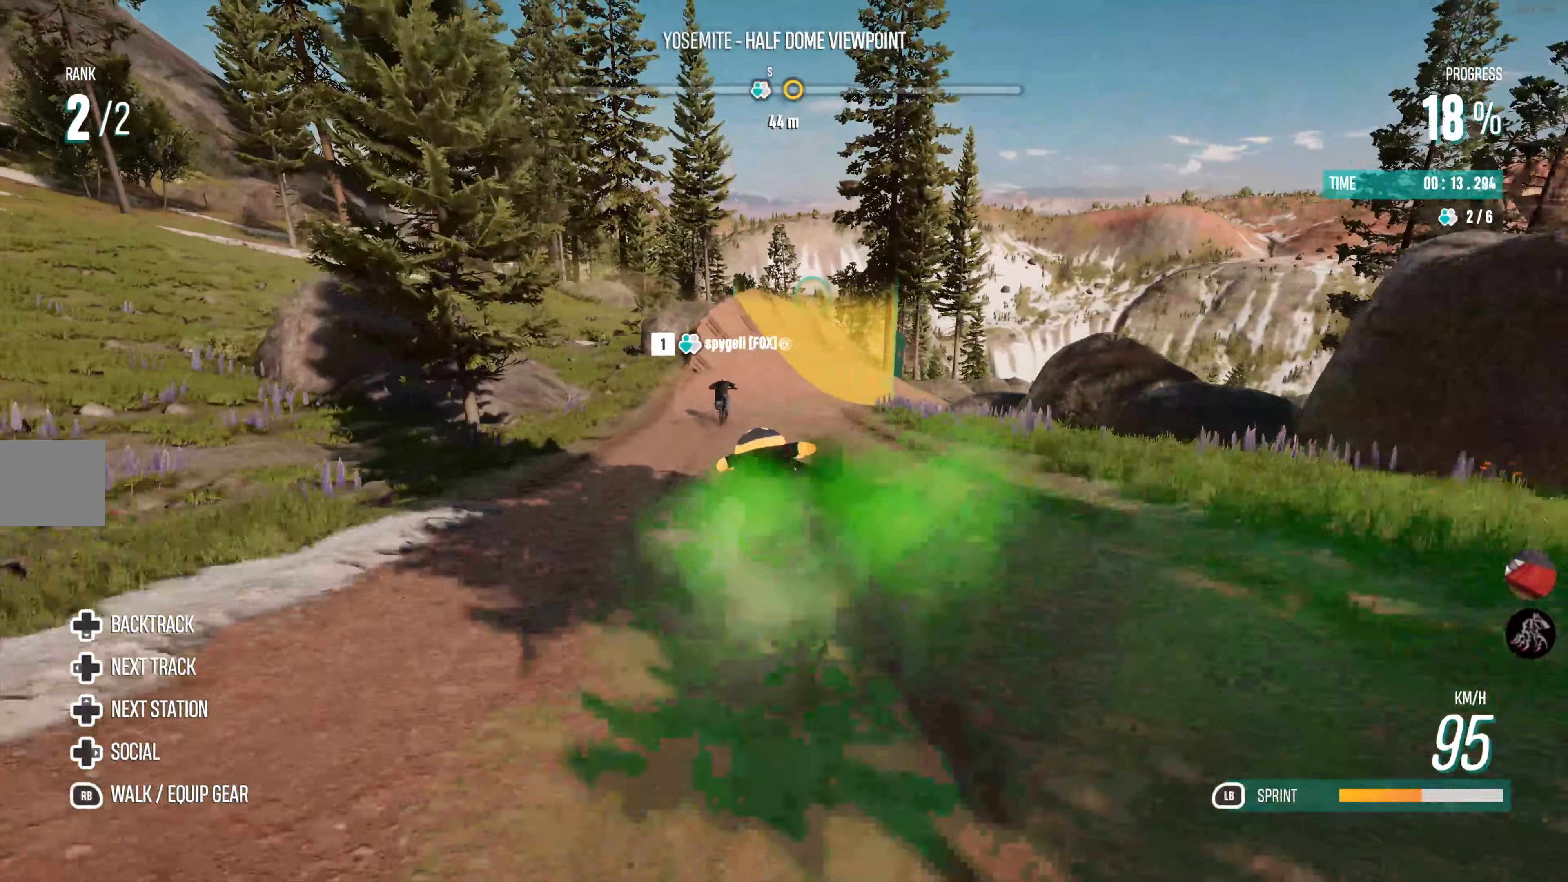
{"dt_ms": 500, "buttons": ["R2"], "left_stick": "right", "right_stick": "center", "events": [[284, "left_stick", "right"]]}
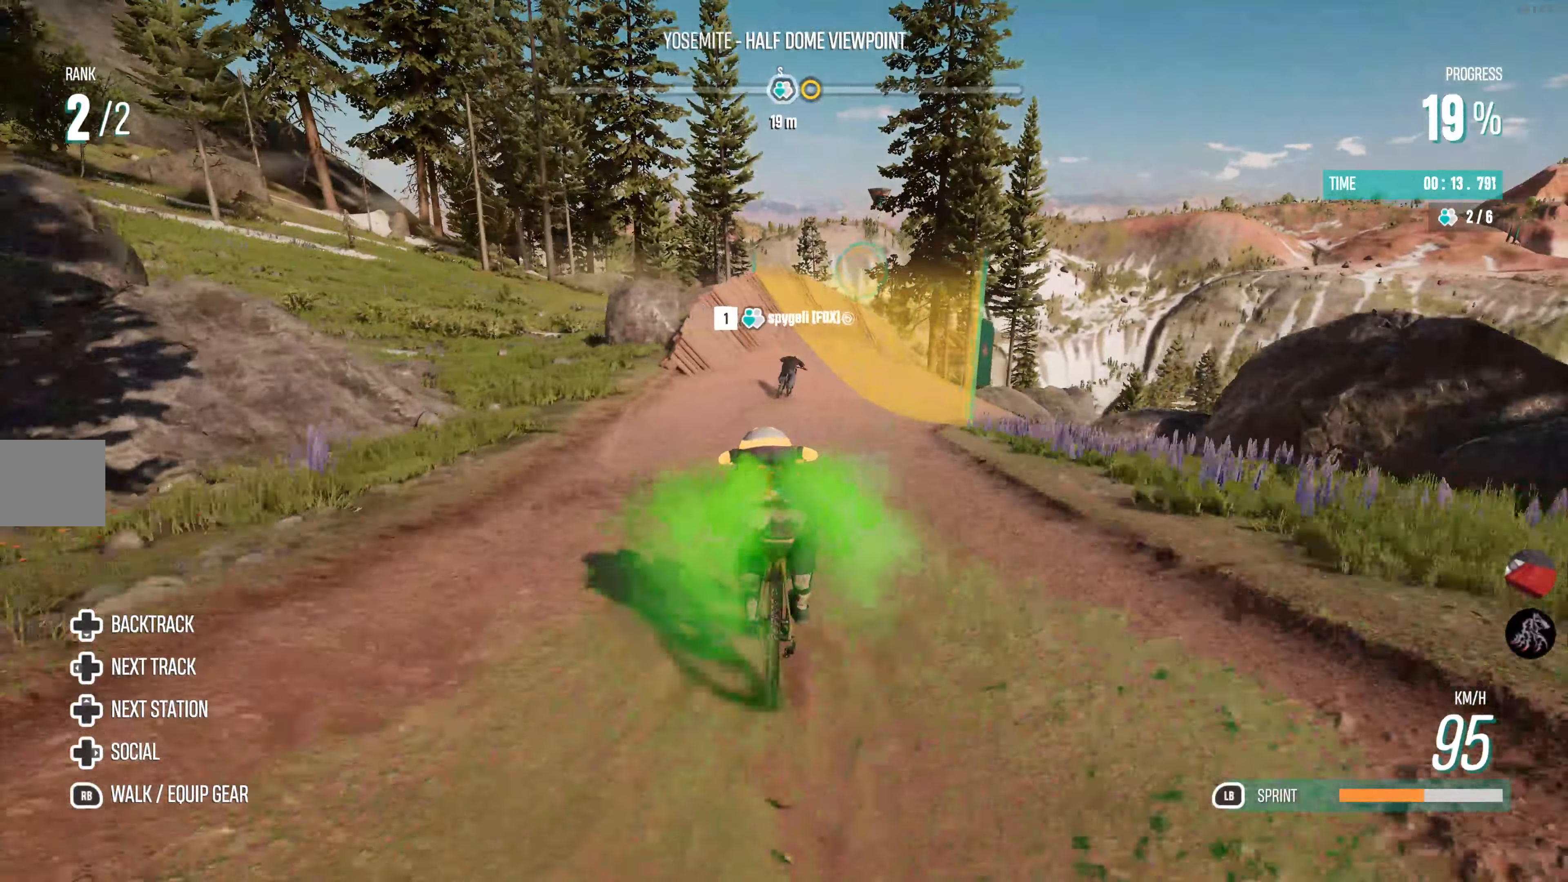
{"dt_ms": 500, "buttons": ["R2"], "left_stick": "right", "right_stick": "center", "events": []}
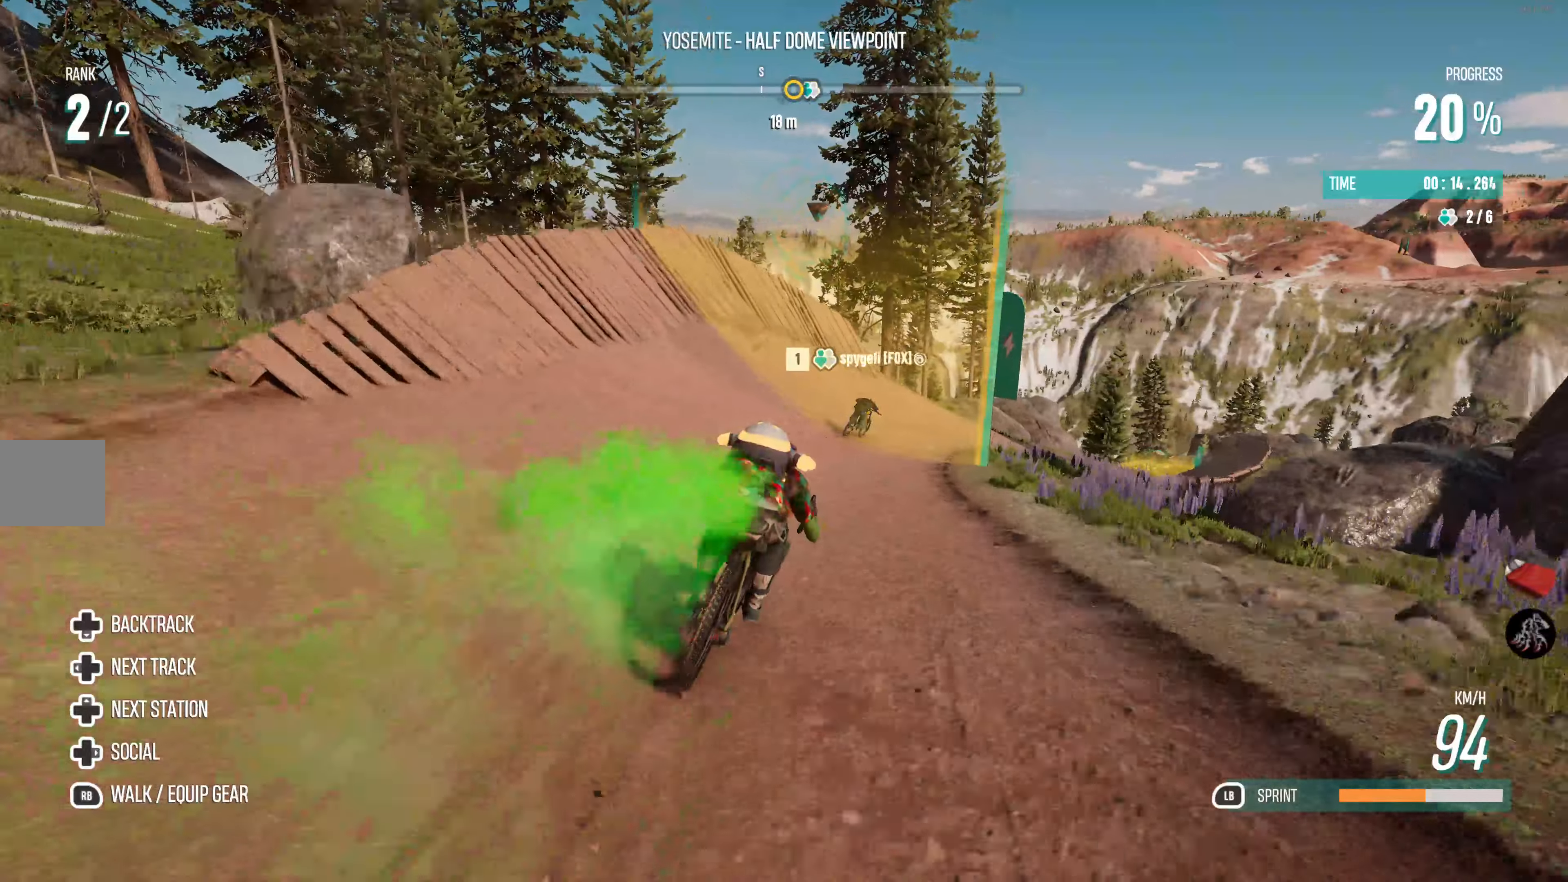
{"dt_ms": 500, "buttons": ["R2"], "left_stick": "left", "right_stick": "center", "events": [[150, "left_stick", "center"], [400, "left_stick", "left"]]}
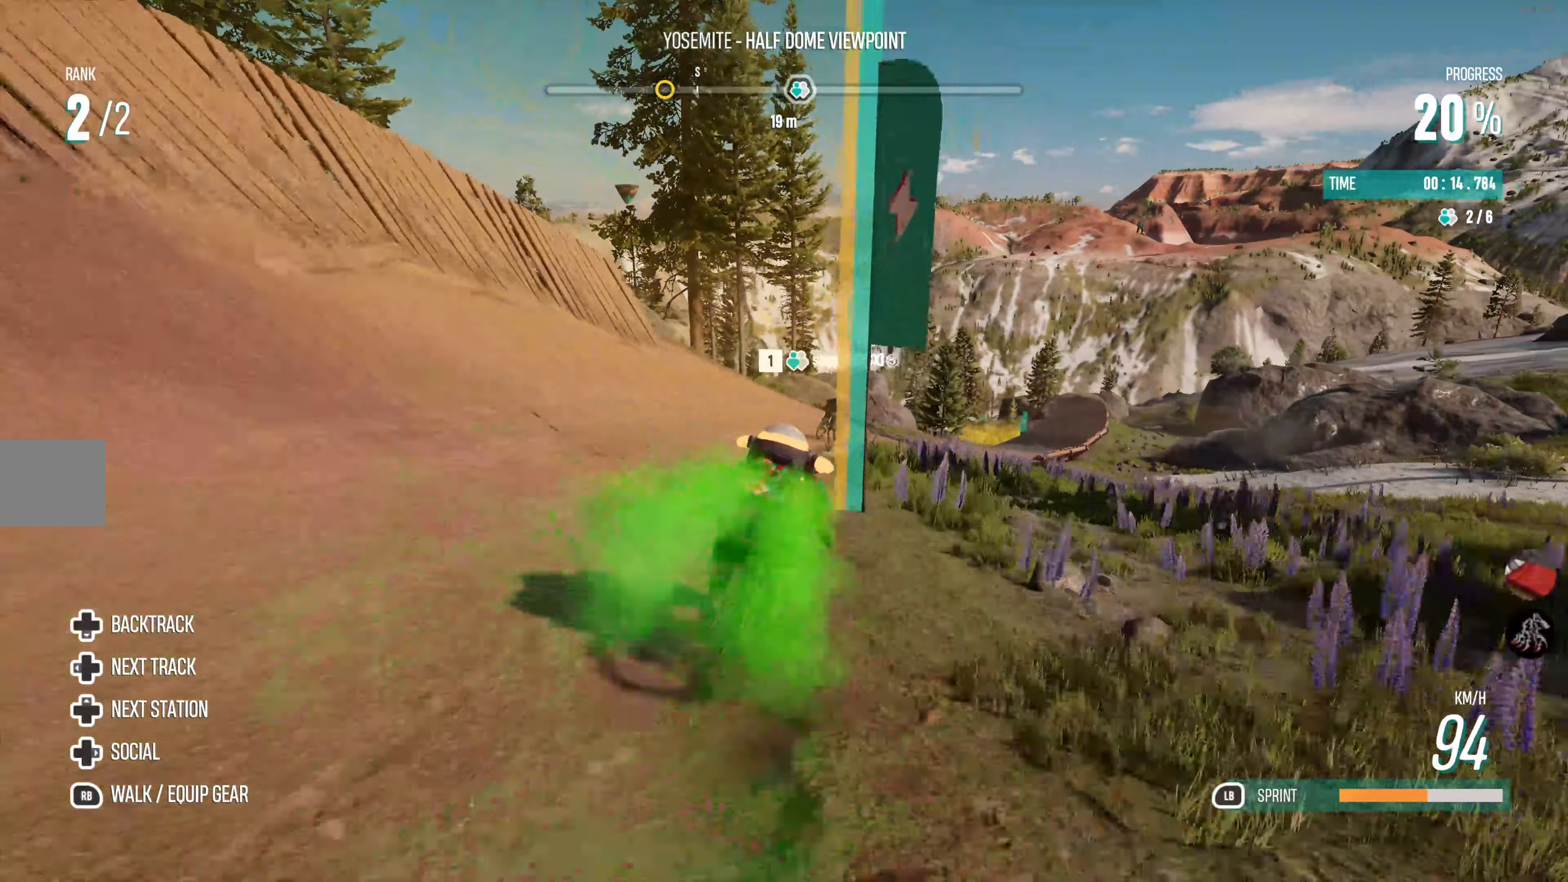
{"dt_ms": 1000, "buttons": ["R2"], "left_stick": "center", "right_stick": "center"}
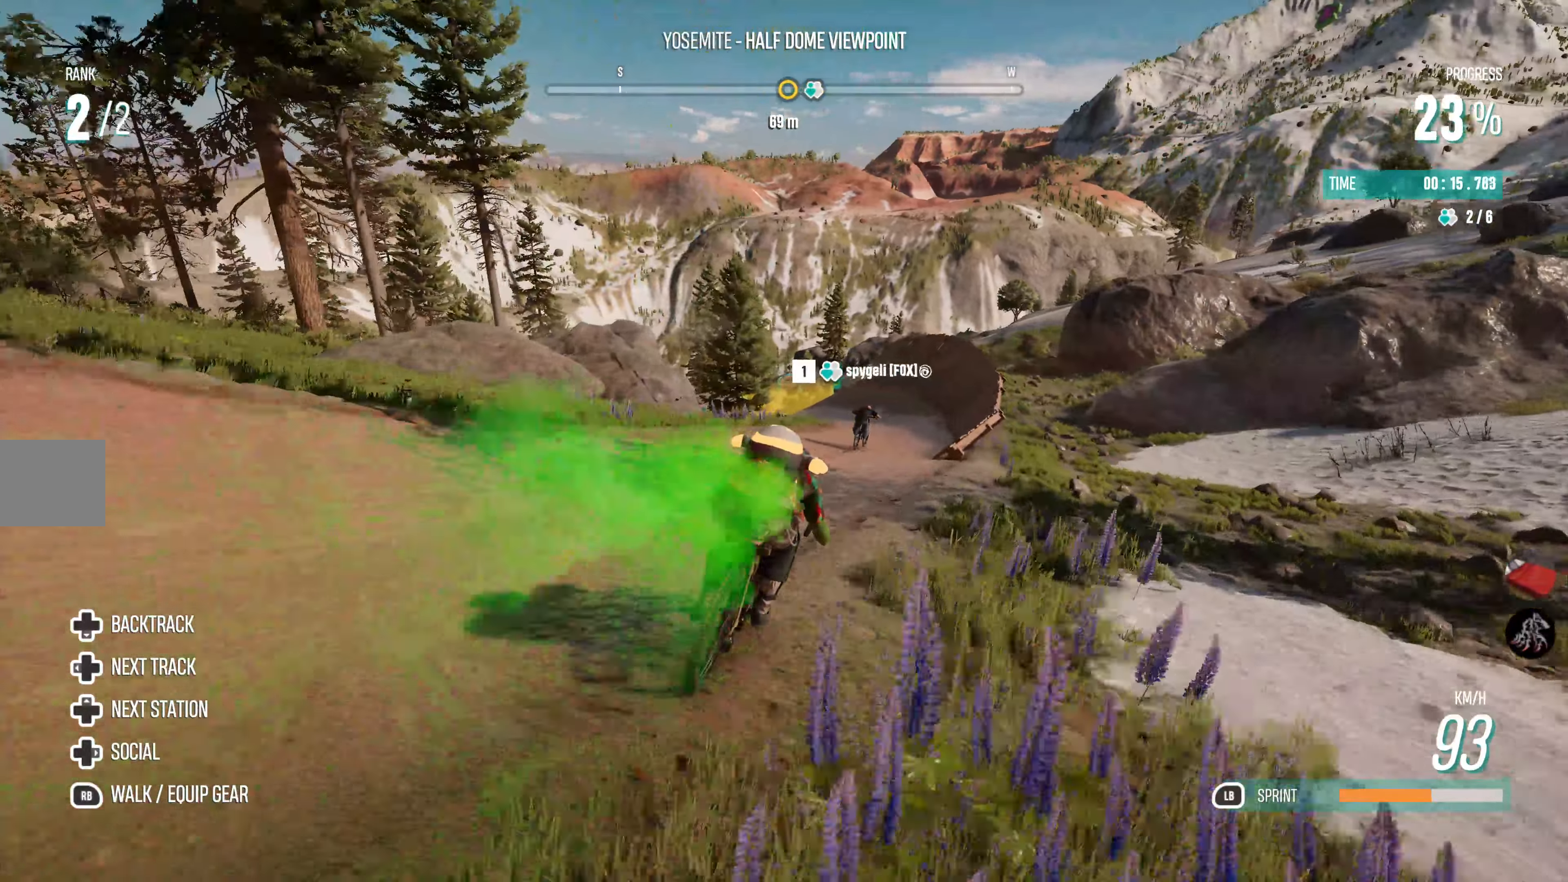
{"dt_ms": 500, "buttons": ["R2"], "left_stick": "center", "right_stick": "center", "events": [[250, "left_stick", "left"], [483, "left_stick", "center"]]}
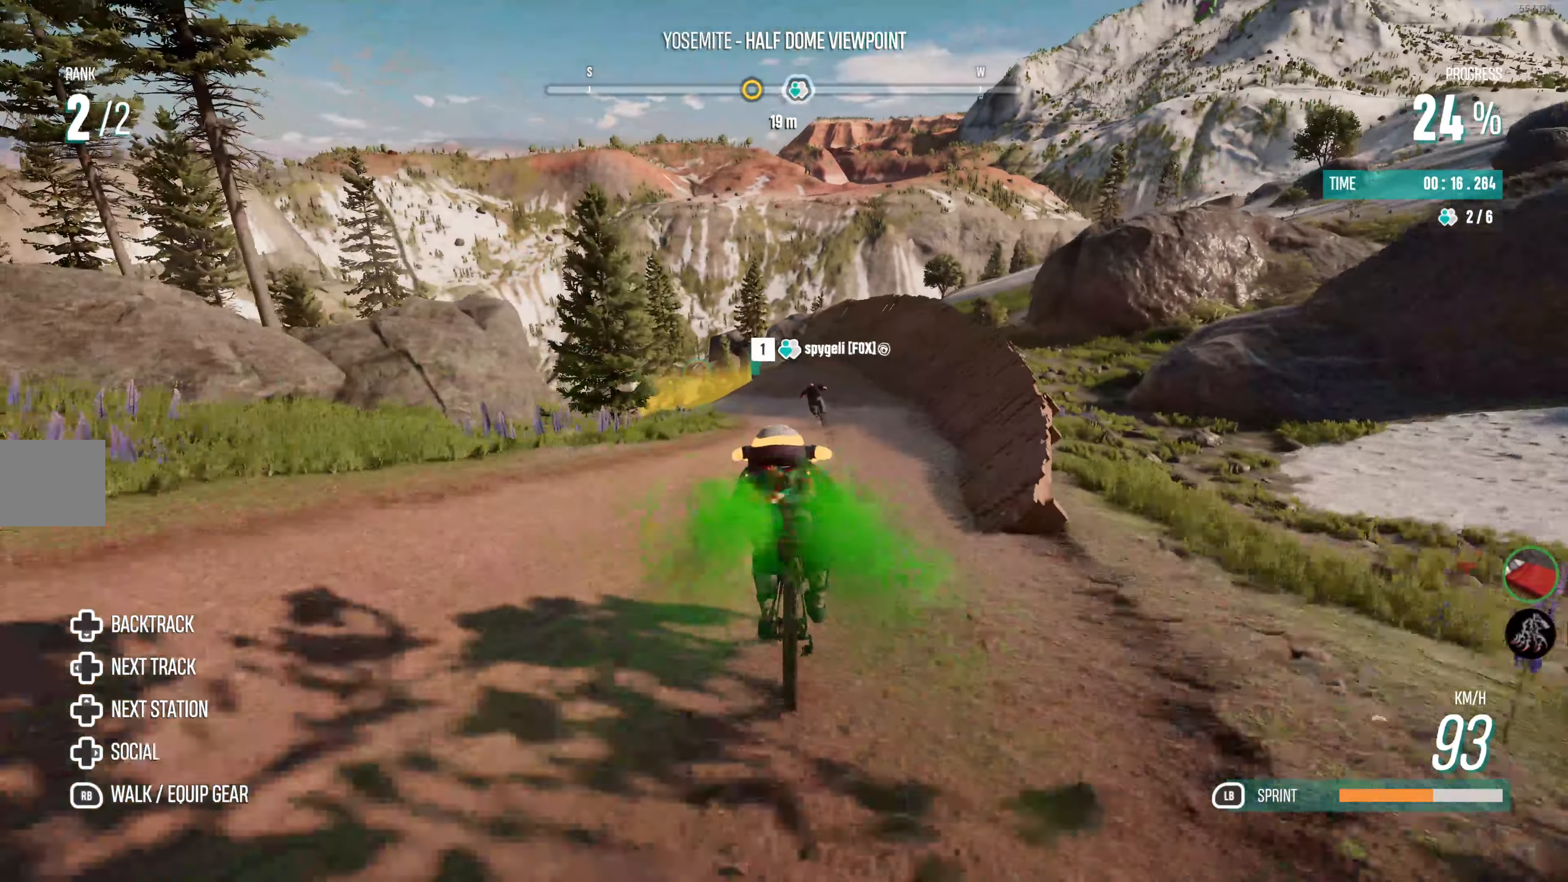
{"dt_ms": 500, "buttons": ["R2"], "left_stick": "left", "right_stick": "center", "events": [[216, "left_stick", "left"]]}
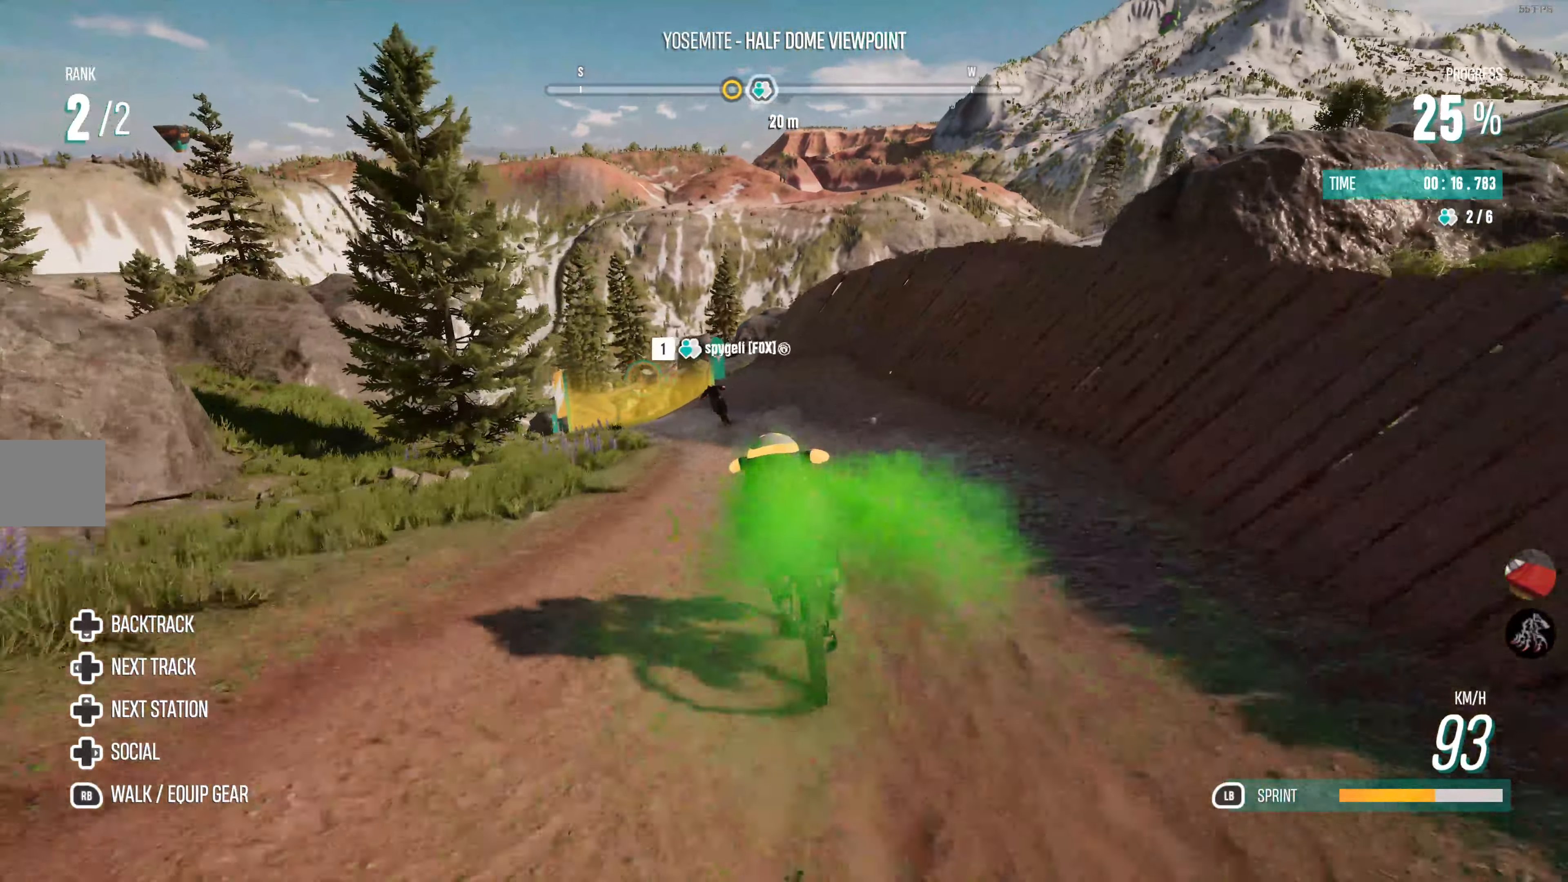
{"dt_ms": 500, "buttons": ["R2"], "left_stick": "center", "right_stick": "center", "events": [[16, "left_stick", "center"], [133, "left_stick", "left"], [500, "left_stick", "center"]]}
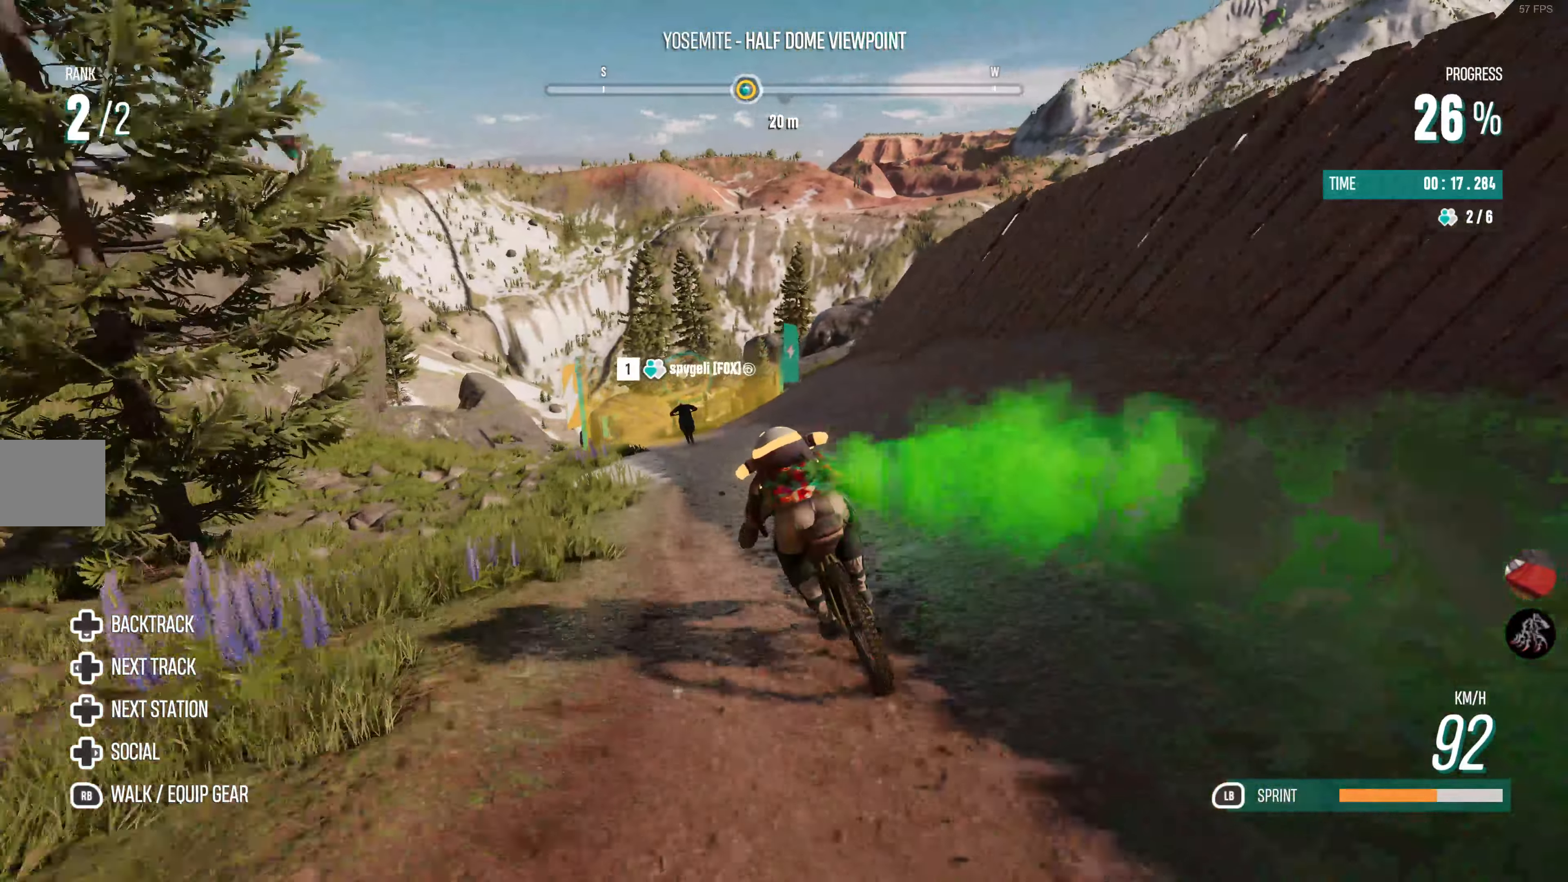
{"dt_ms": 500, "buttons": ["R2"], "left_stick": "center", "right_stick": "center", "events": [[216, "left_stick", "right"], [350, "left_stick", "center"]]}
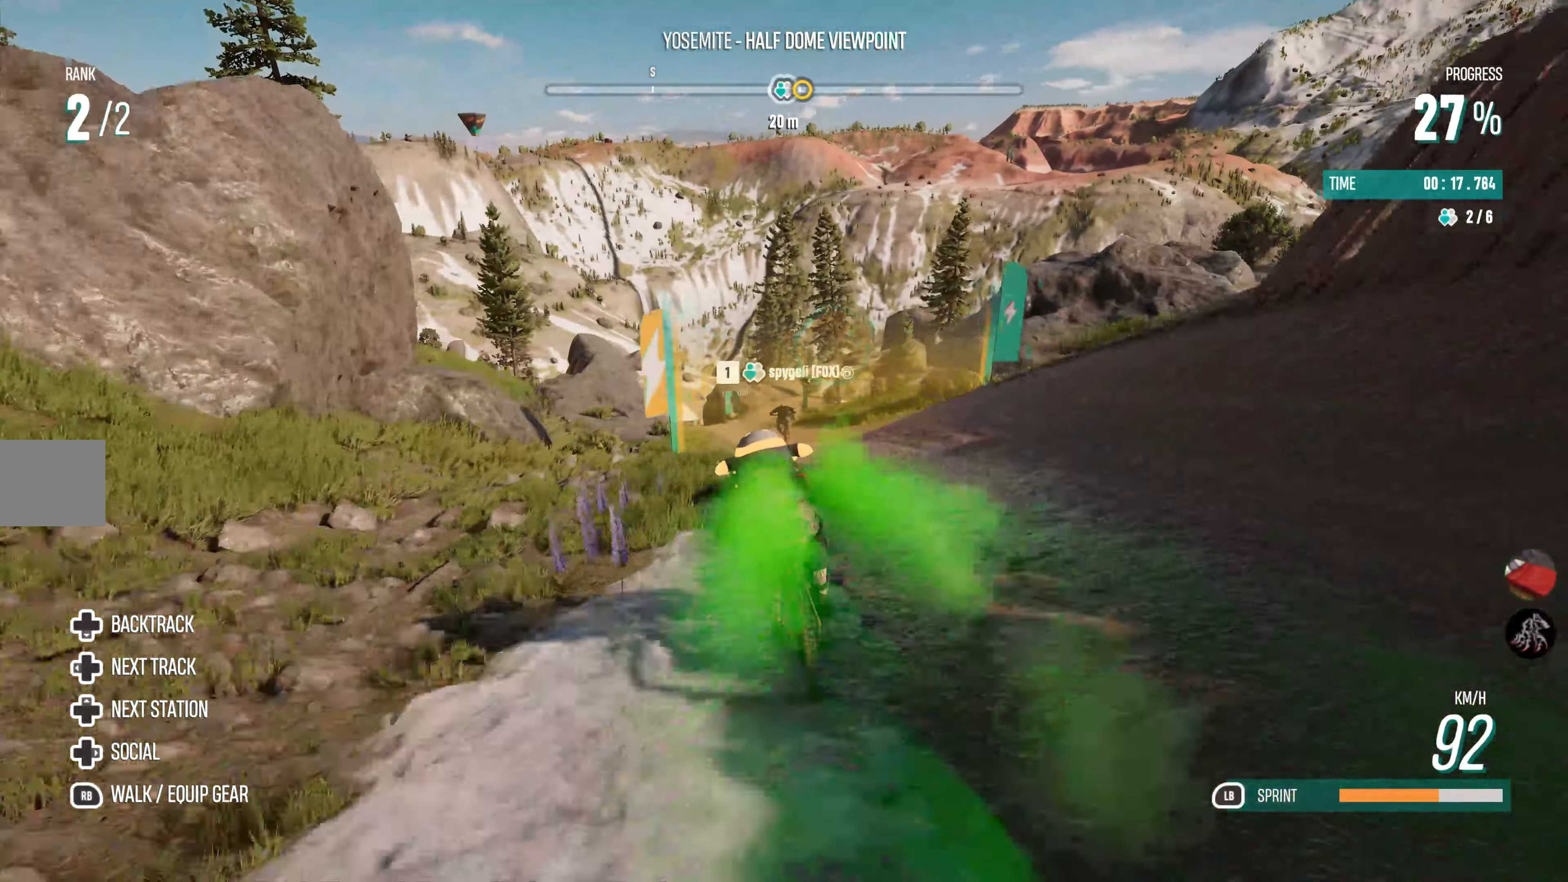
{"dt_ms": 500, "buttons": ["L1", "R2"], "left_stick": "right", "right_stick": "center", "events": [[50, "L1", "down"], [400, "left_stick", "right"]]}
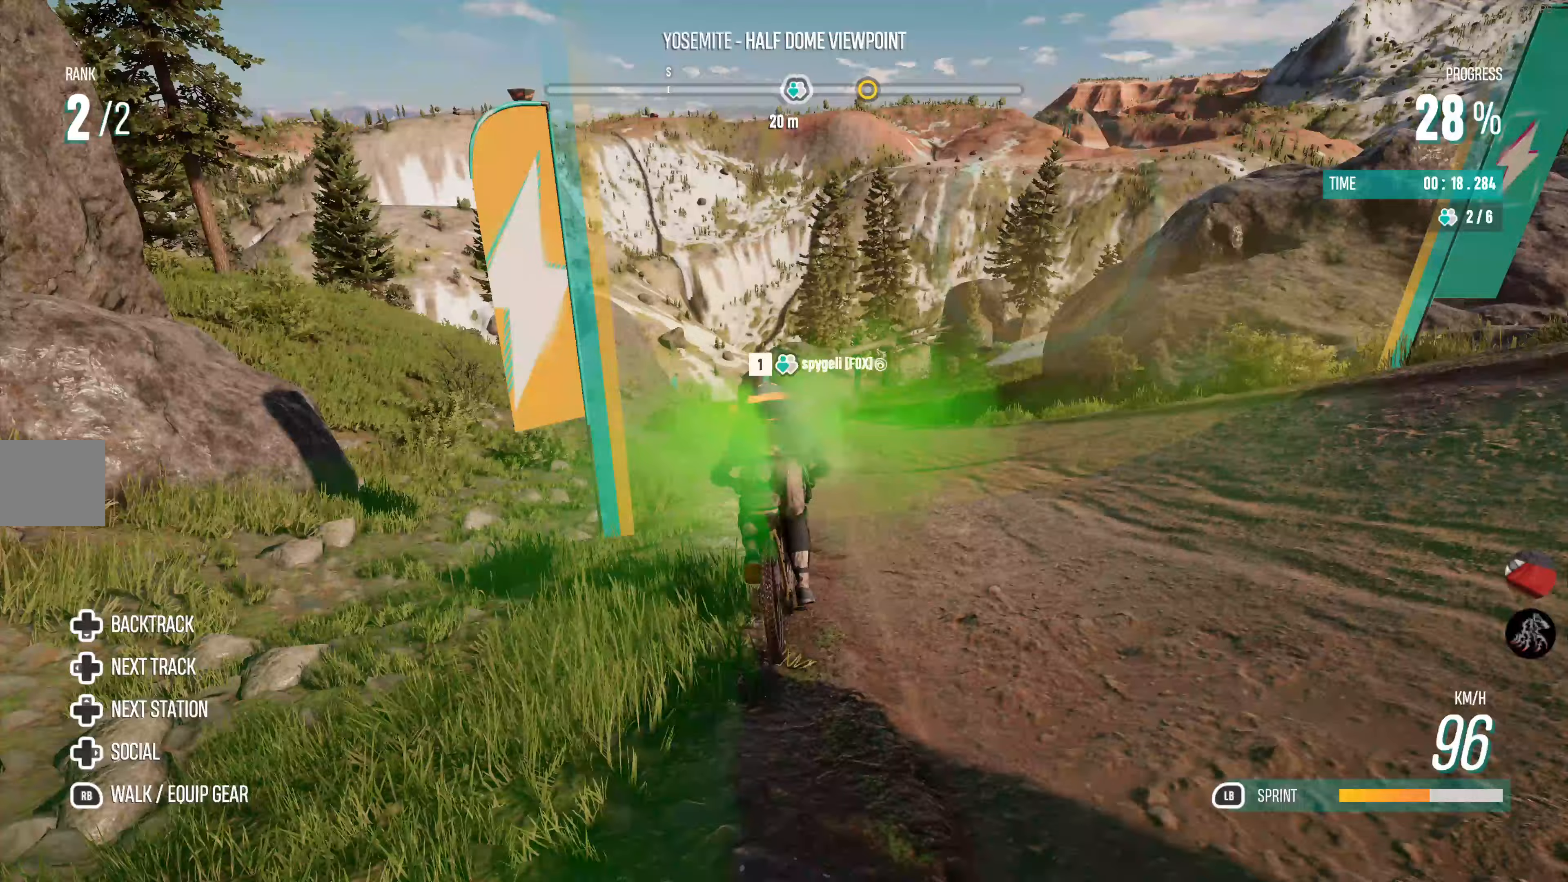
{"dt_ms": 500, "buttons": ["L1", "R2"], "left_stick": "center", "right_stick": "center", "events": [[17, "left_stick", "center"], [367, "left_stick", "right"], [500, "left_stick", "center"]]}
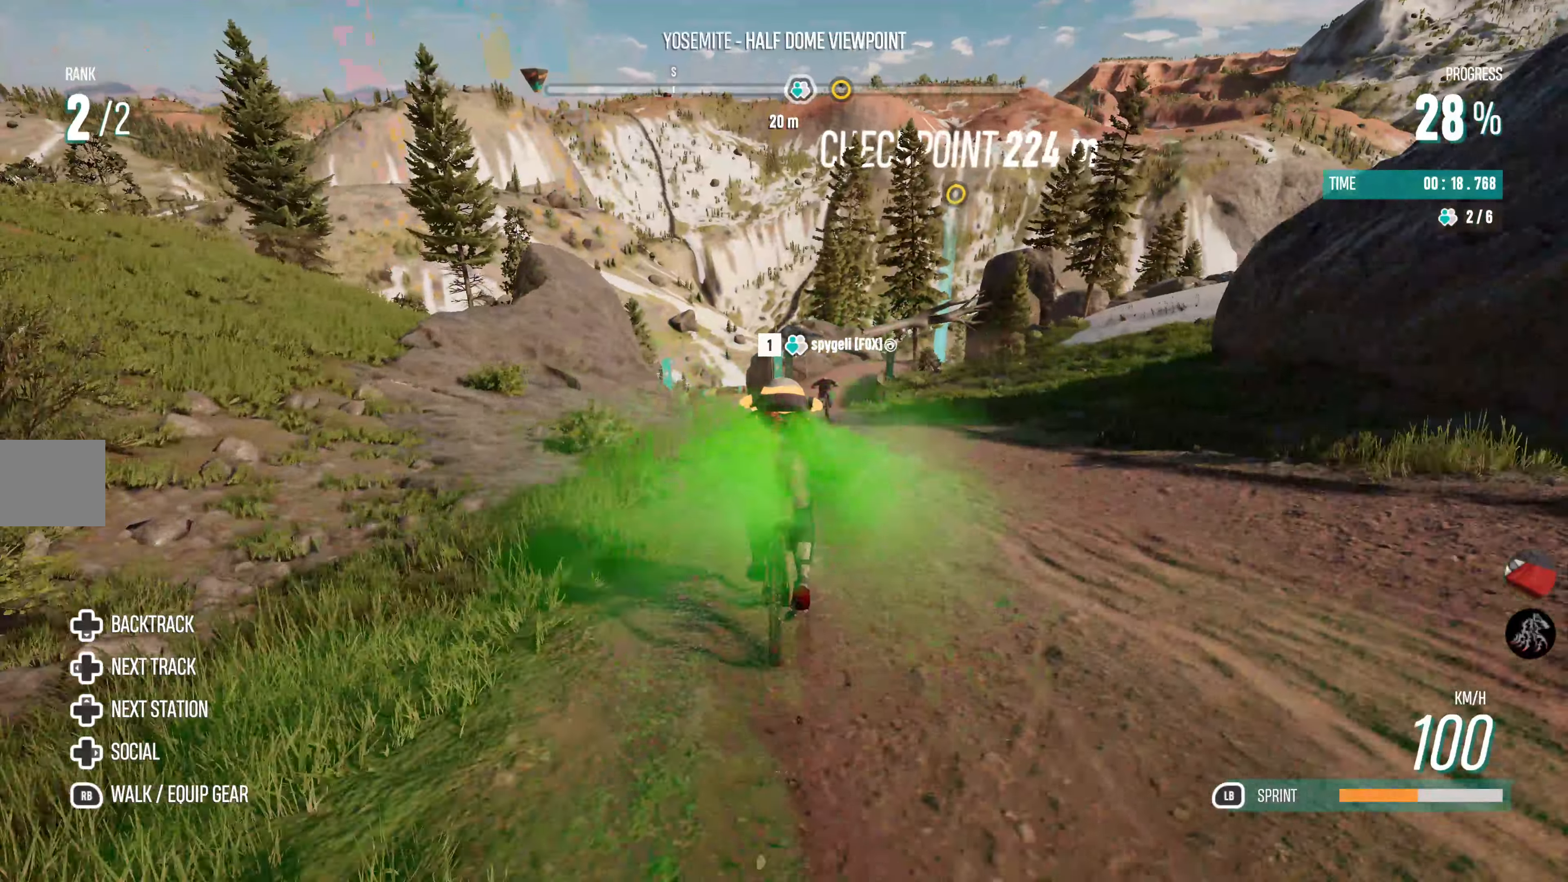
{"dt_ms": 500, "buttons": ["L1", "R2"], "left_stick": "center", "right_stick": "center", "events": []}
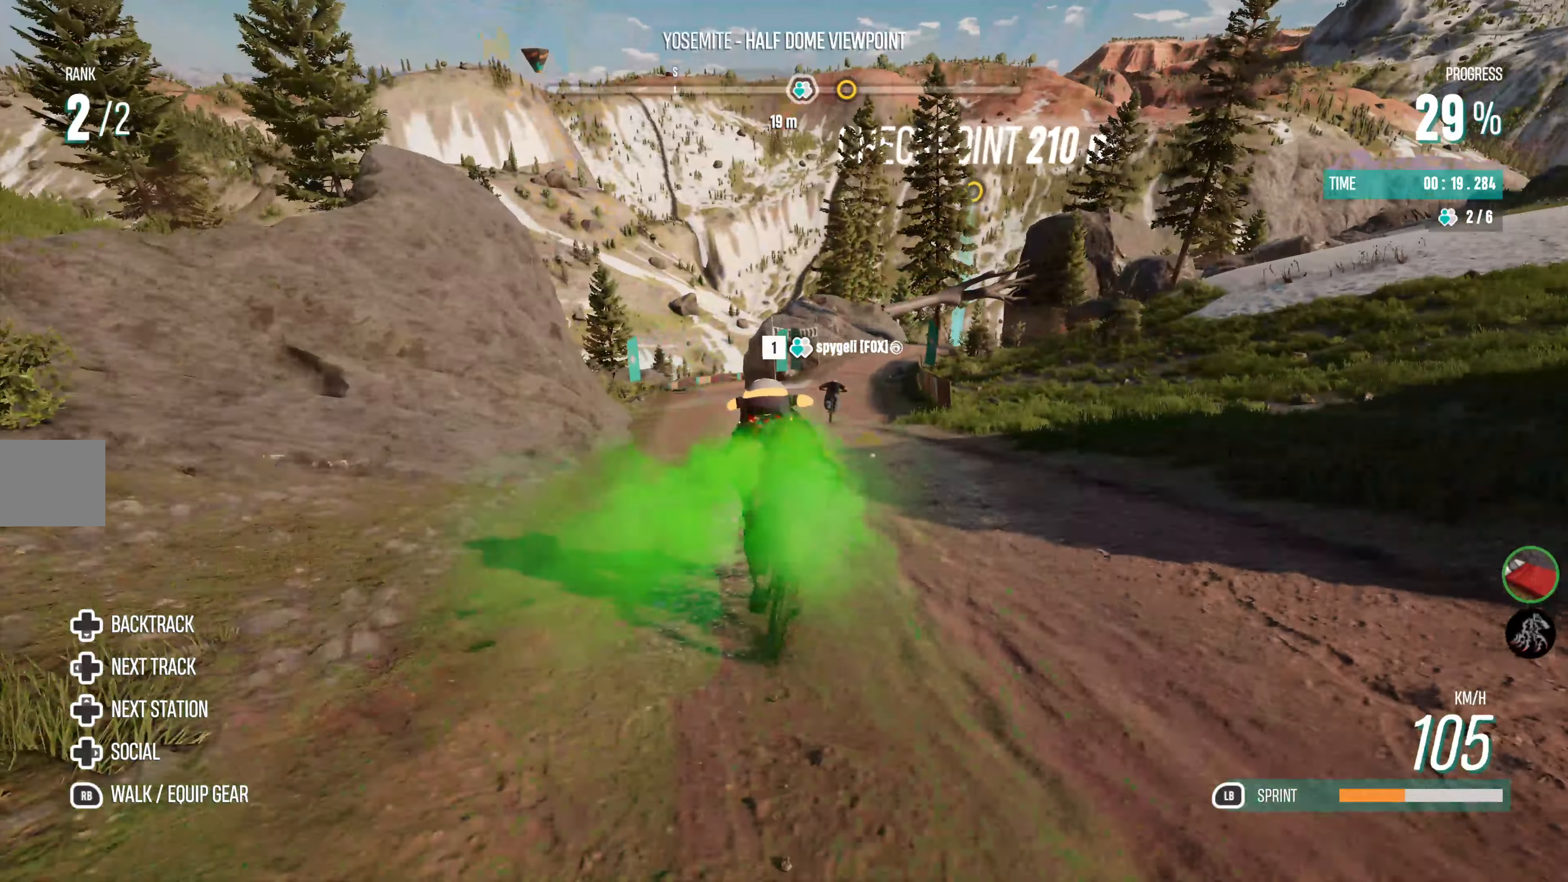
{"dt_ms": 500, "buttons": ["L1", "R2"], "left_stick": "right", "right_stick": "center", "events": [[117, "left_stick", "right"]]}
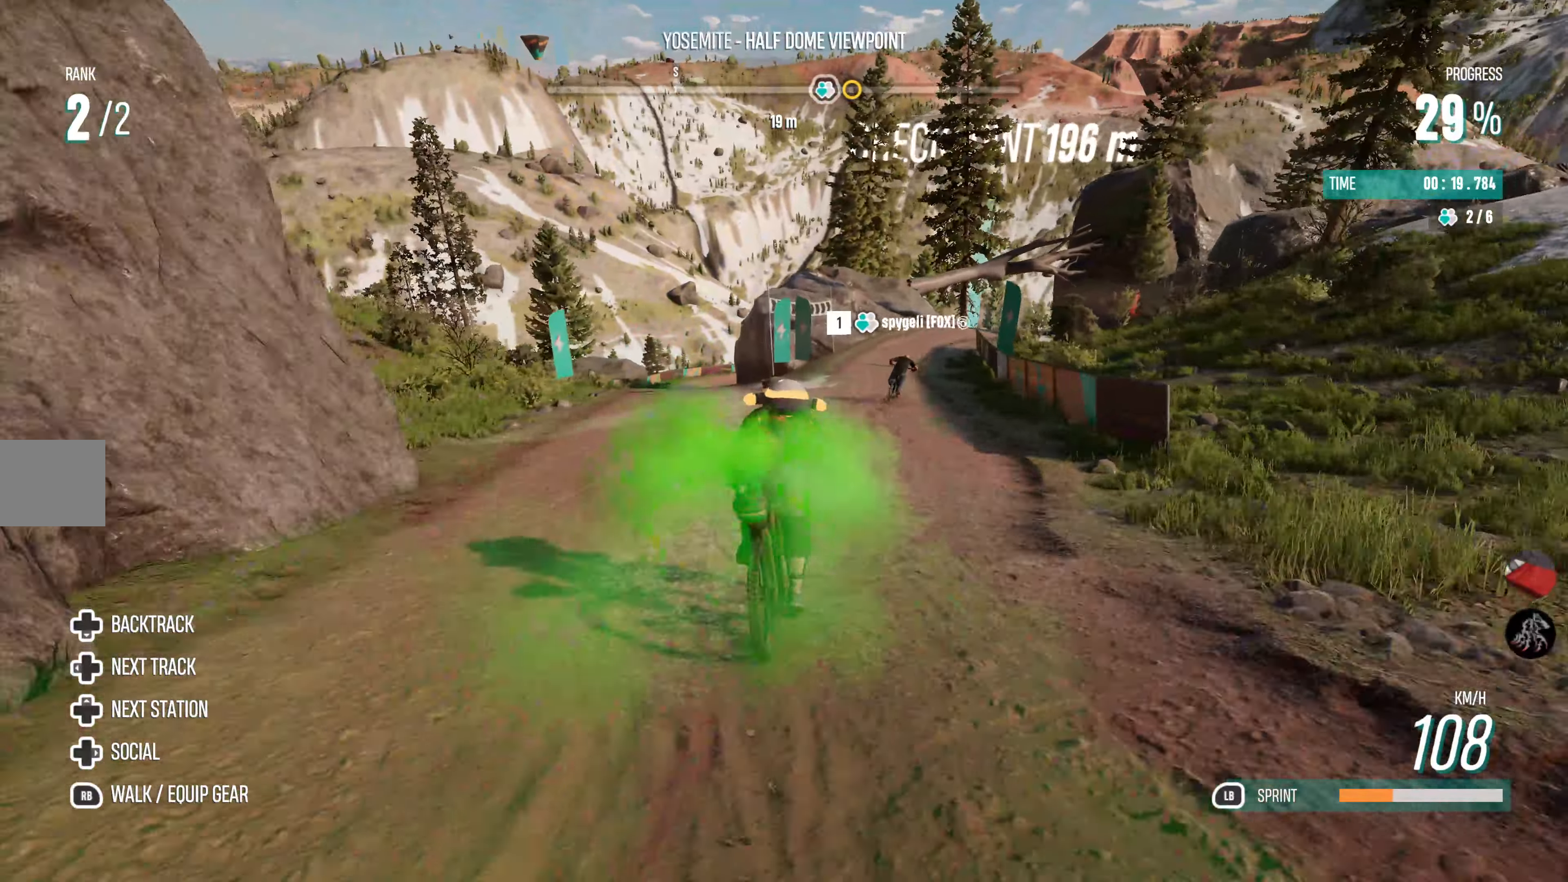
{"dt_ms": 500, "buttons": ["R2"], "left_stick": "right", "right_stick": "center", "events": [[183, "L1", "up"]]}
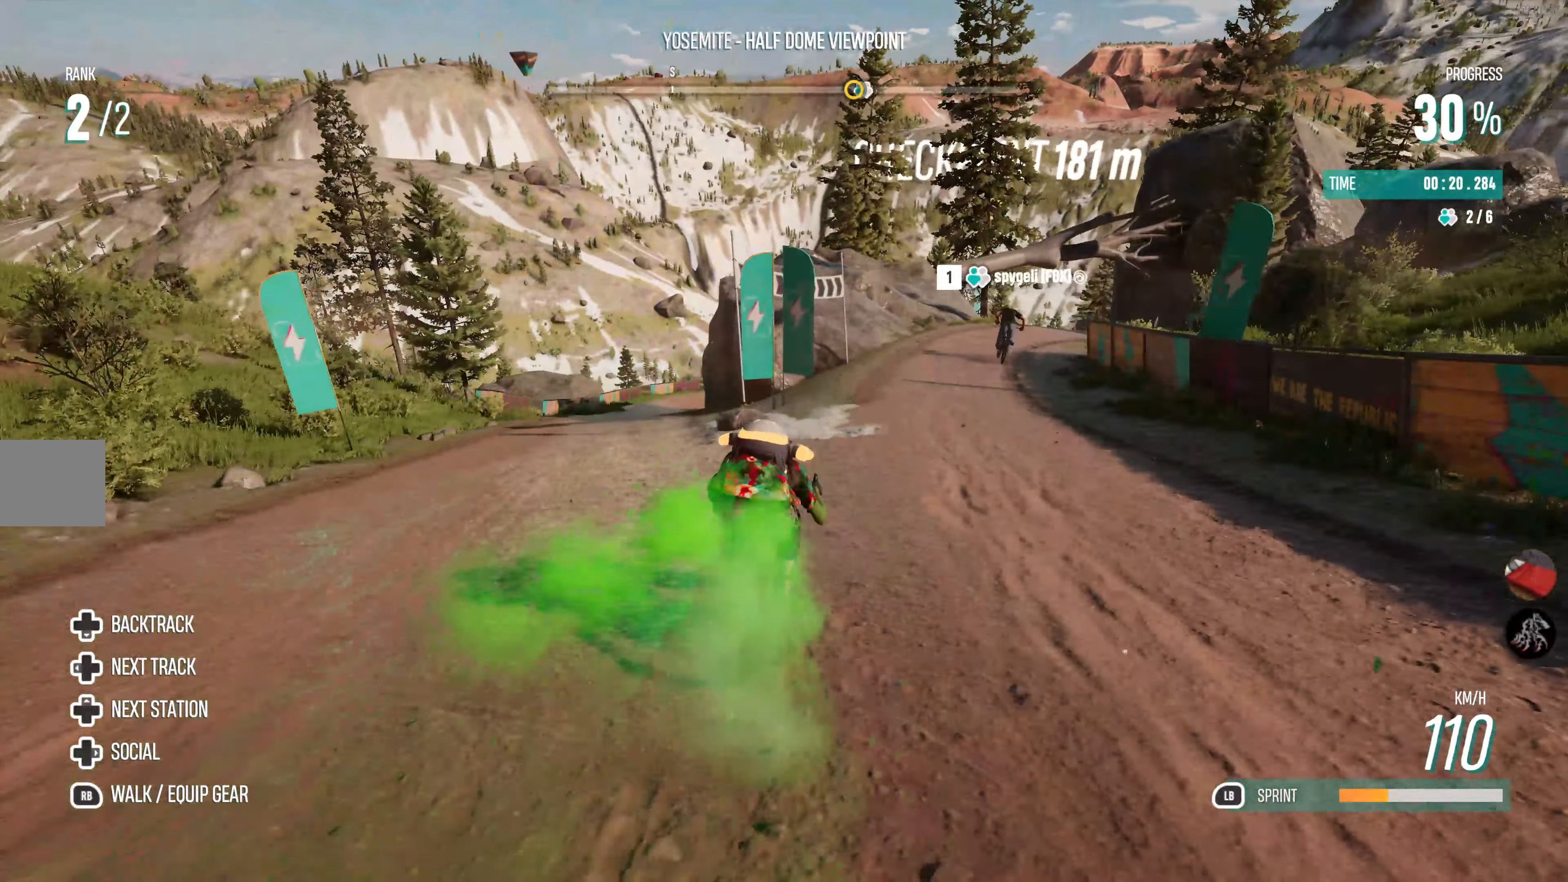
{"dt_ms": 500, "buttons": ["R2"], "left_stick": "right", "right_stick": "center", "events": [[33, "left_stick", "center"], [150, "left_stick", "right"]]}
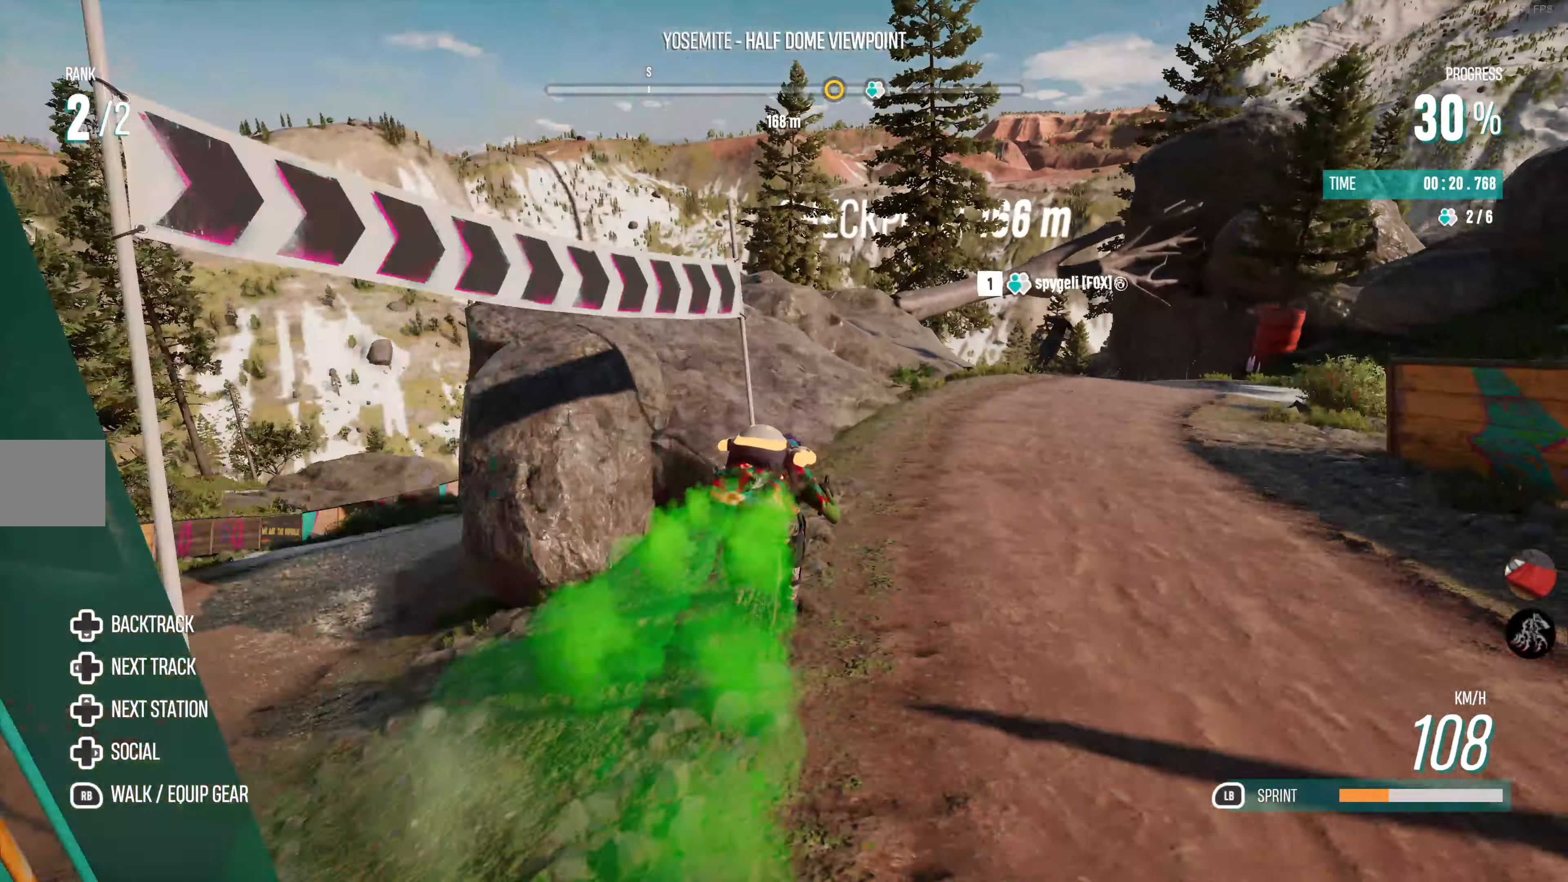
{"dt_ms": 500, "buttons": ["R2"], "left_stick": "left", "right_stick": "center", "events": [[467, "left_stick", "left"]]}
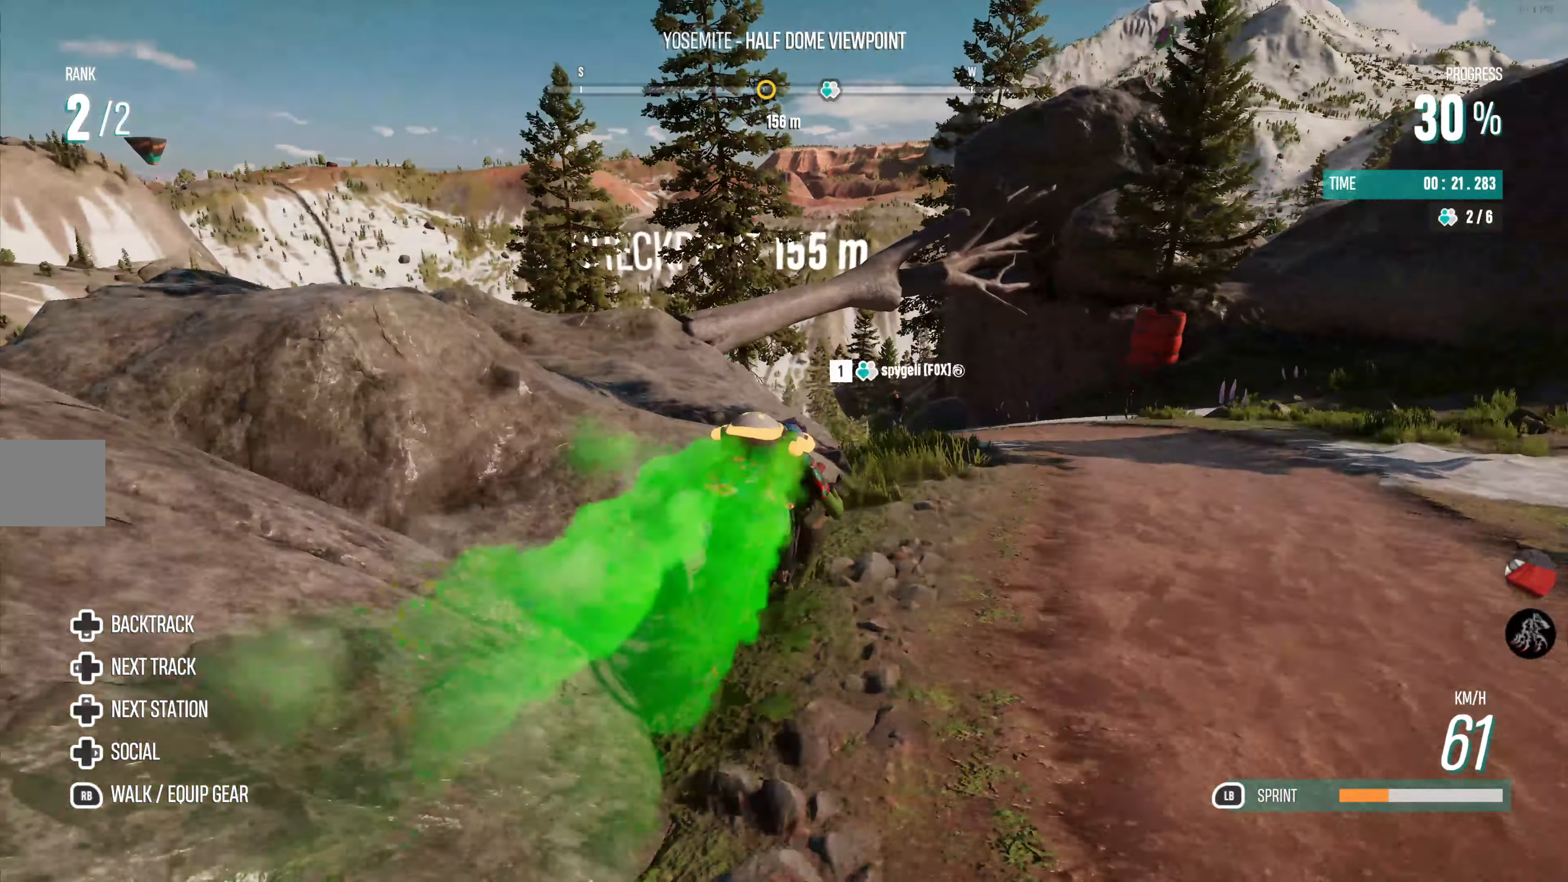
{"dt_ms": 500, "buttons": ["R2"], "left_stick": "left", "right_stick": "center", "events": [[33, "R2", "up"], [183, "left_stick", "center"], [233, "R2", "down"], [317, "left_stick", "left"]]}
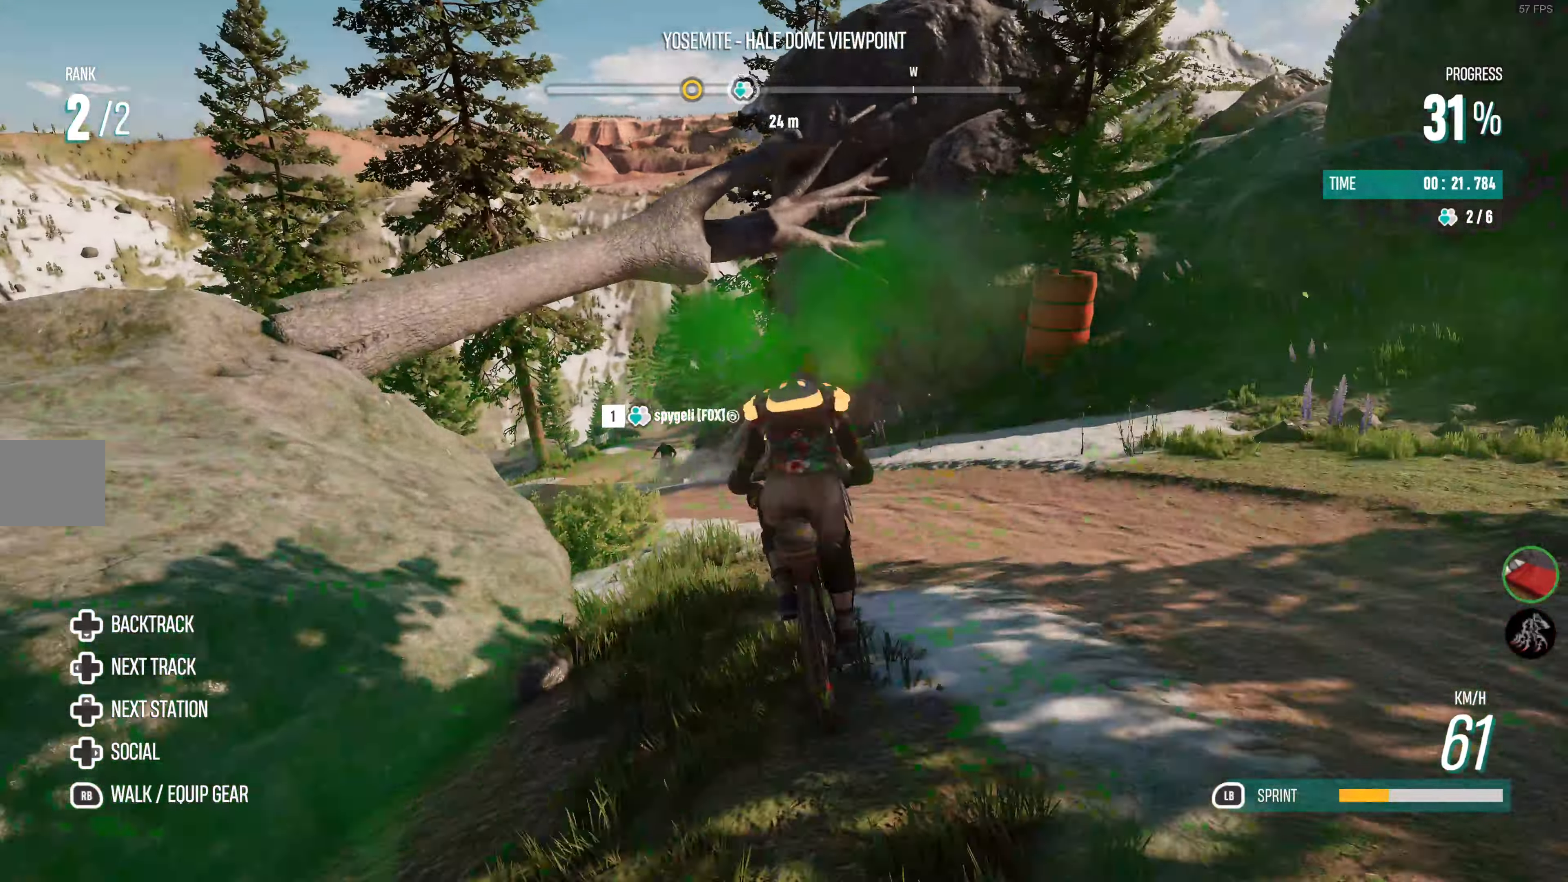
{"dt_ms": 500, "buttons": ["R2"], "left_stick": "right", "right_stick": "center", "events": [[367, "left_stick", "center"], [500, "left_stick", "right"]]}
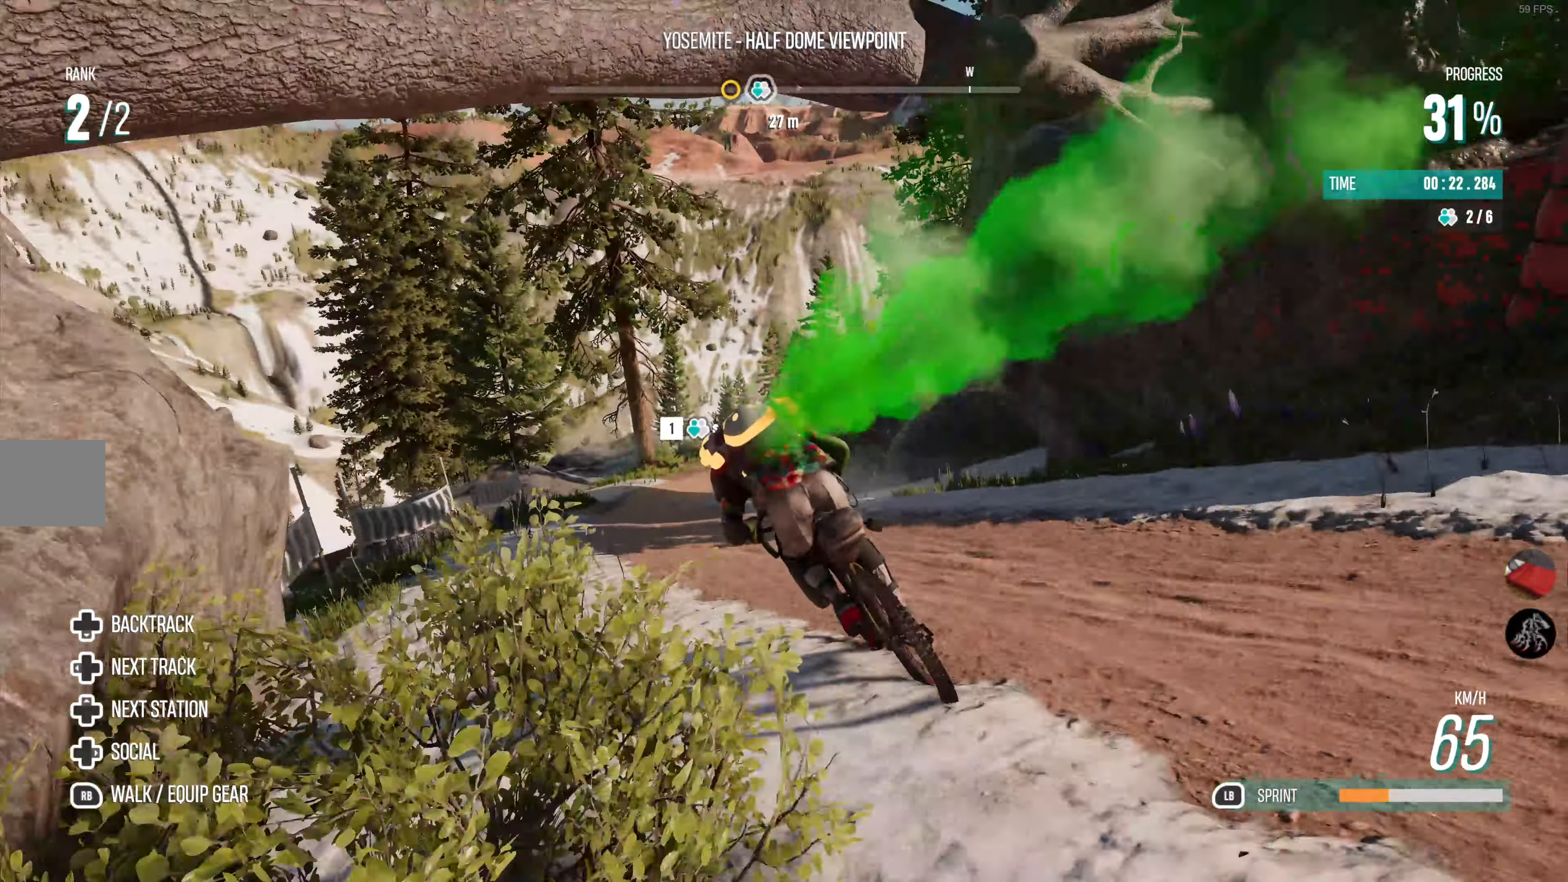
{"dt_ms": 500, "buttons": ["R2"], "left_stick": "center", "right_stick": "center", "events": [[467, "left_stick", "center"]]}
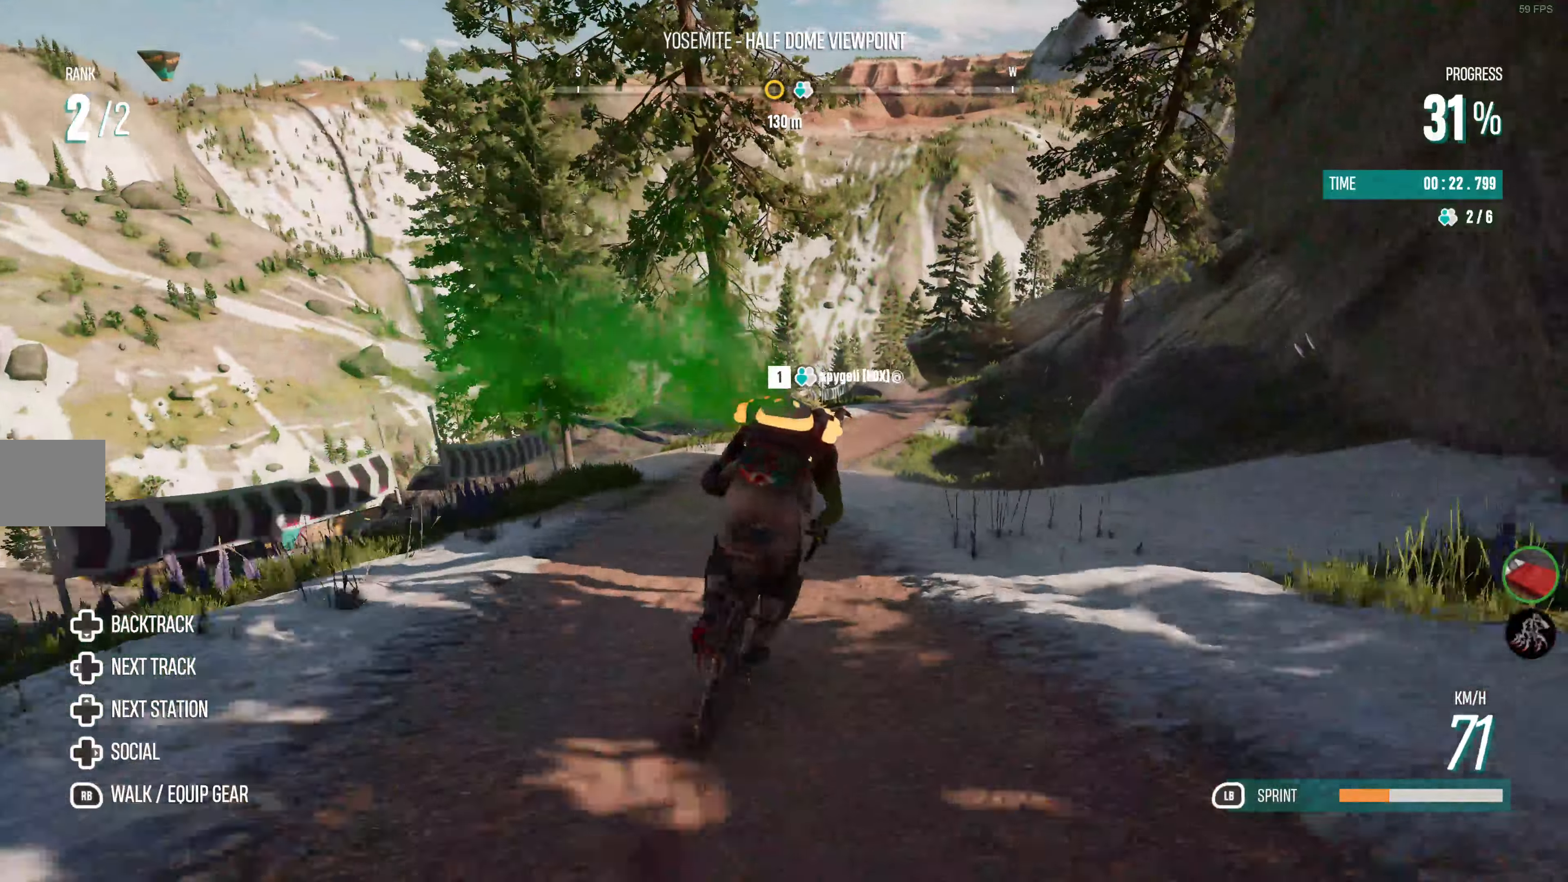
{"dt_ms": 500, "buttons": ["R2"], "left_stick": "center", "right_stick": "center", "events": [[100, "left_stick", "left"], [300, "left_stick", "center"]]}
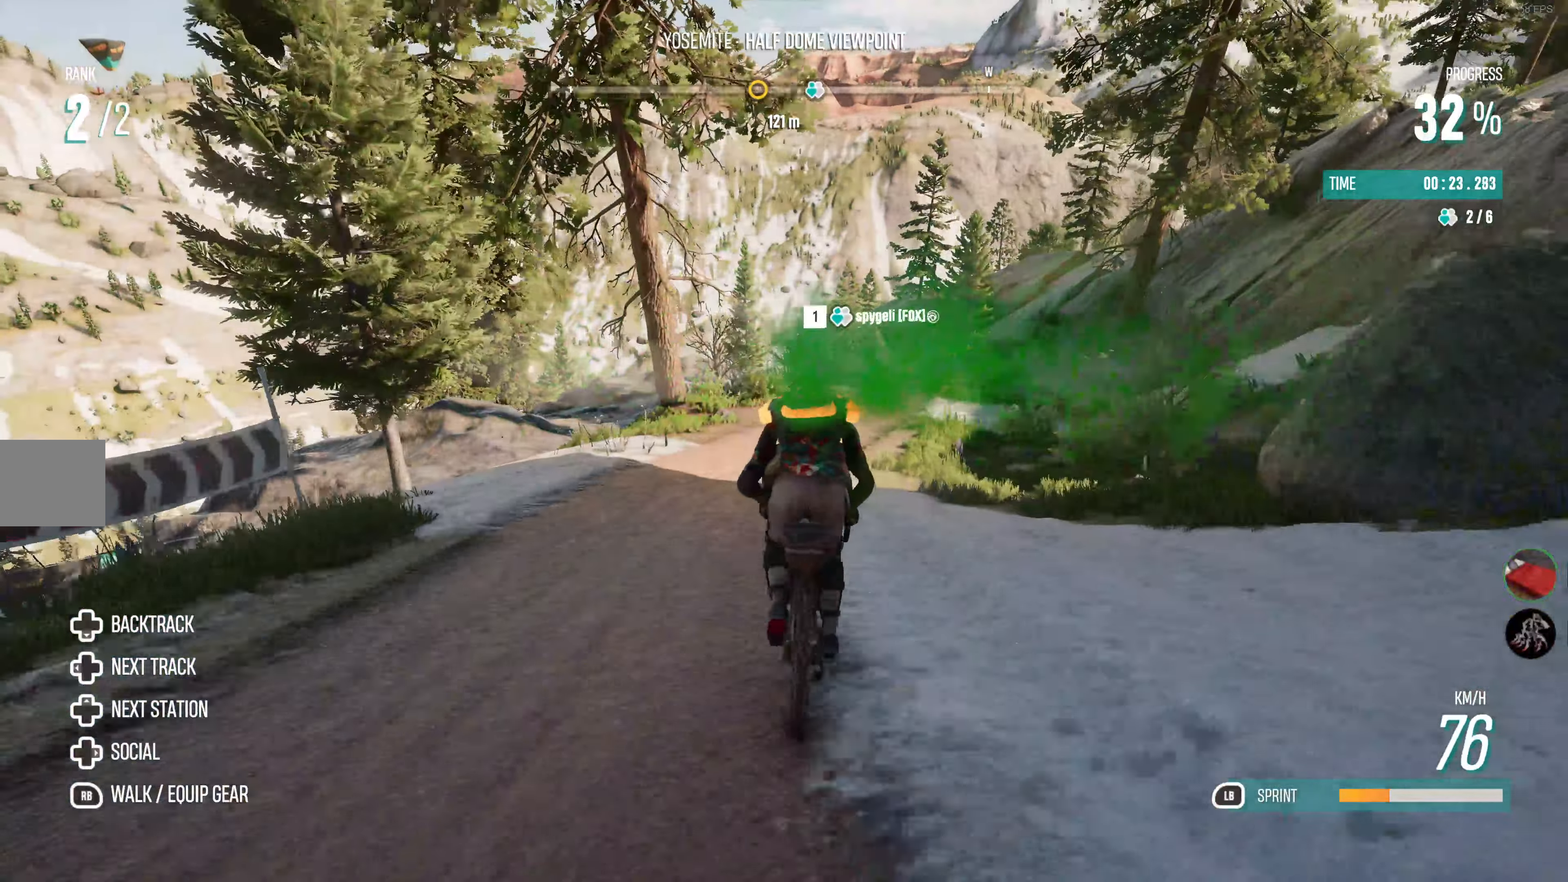
{"dt_ms": 500, "buttons": ["R2"], "left_stick": "center", "right_stick": "center", "events": [[150, "left_stick", "right"], [500, "left_stick", "center"]]}
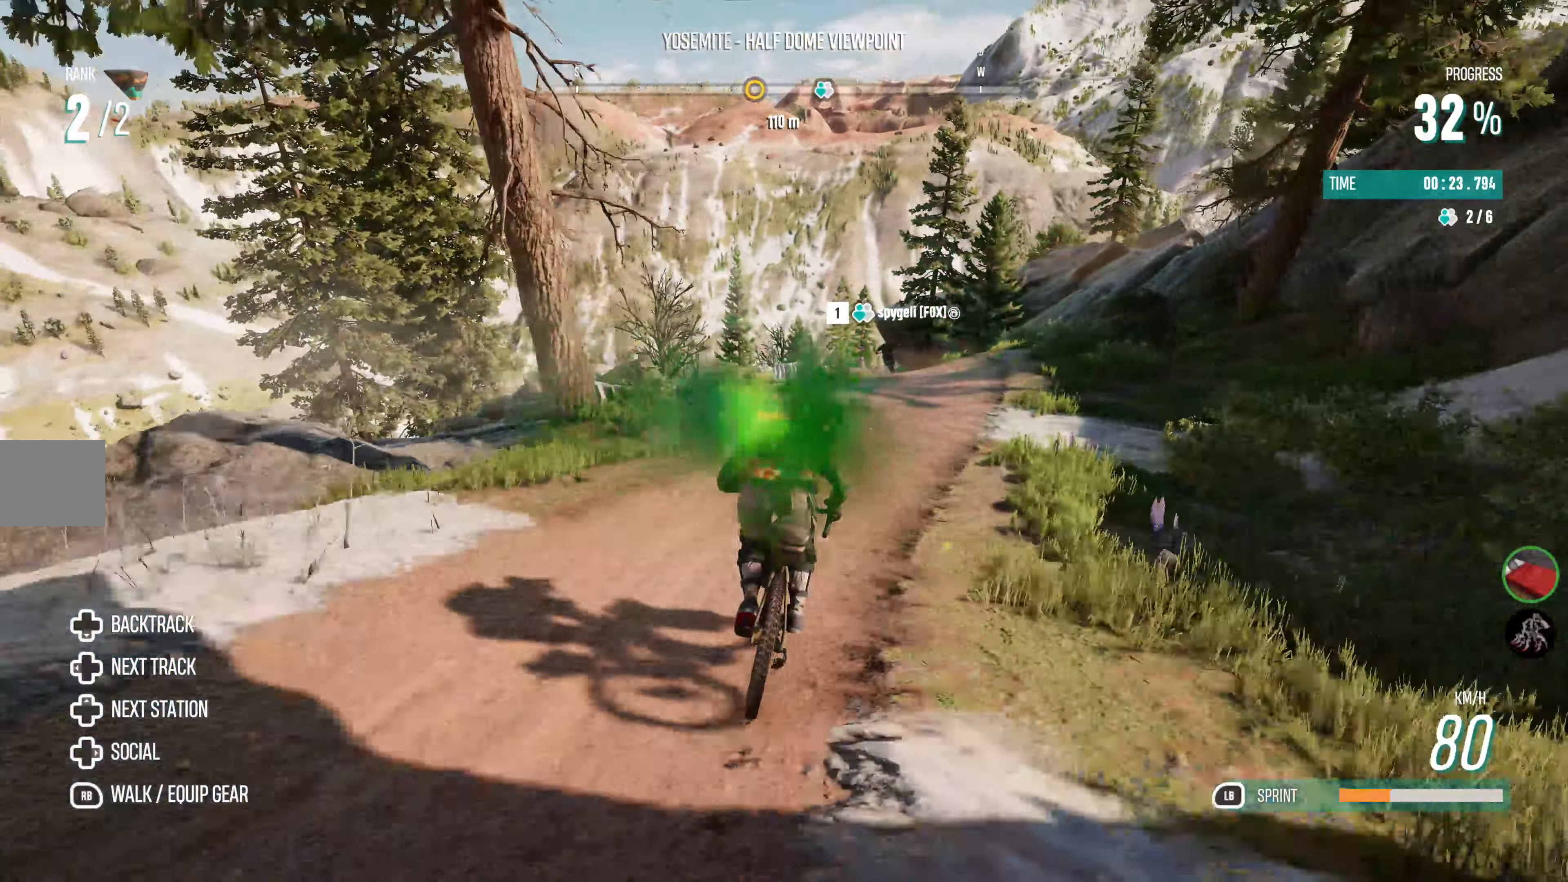
{"dt_ms": 500, "buttons": ["R2"], "left_stick": "center", "right_stick": "center", "events": [[184, "left_stick", "right"], [484, "left_stick", "center"]]}